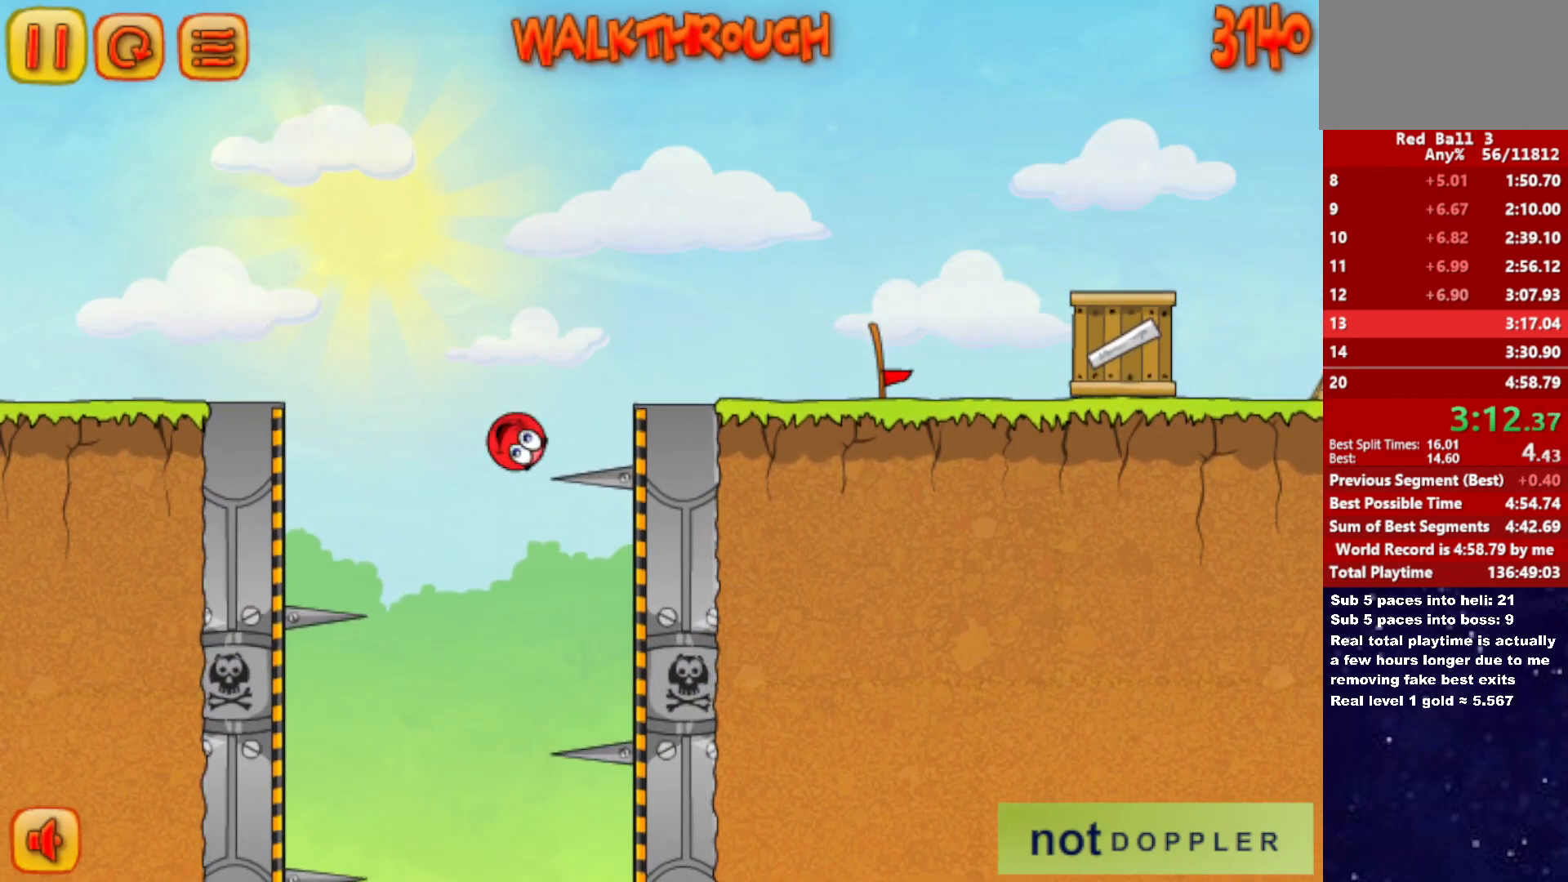
Gameplay with keyboard; each line is a JSON object with the keys held at the frame after it. "events" lists presses ("down") and releases ("up") of "down", "left", "p", "r", "right" and "up" between this image and that frame as [ms after this image, input, new state], when the widget could be followed in between. No other keys are recorded. Mouse input is not recorded.
{"keys": ["right"], "events": [[133, "up", "down"], [200, "up", "up"]]}
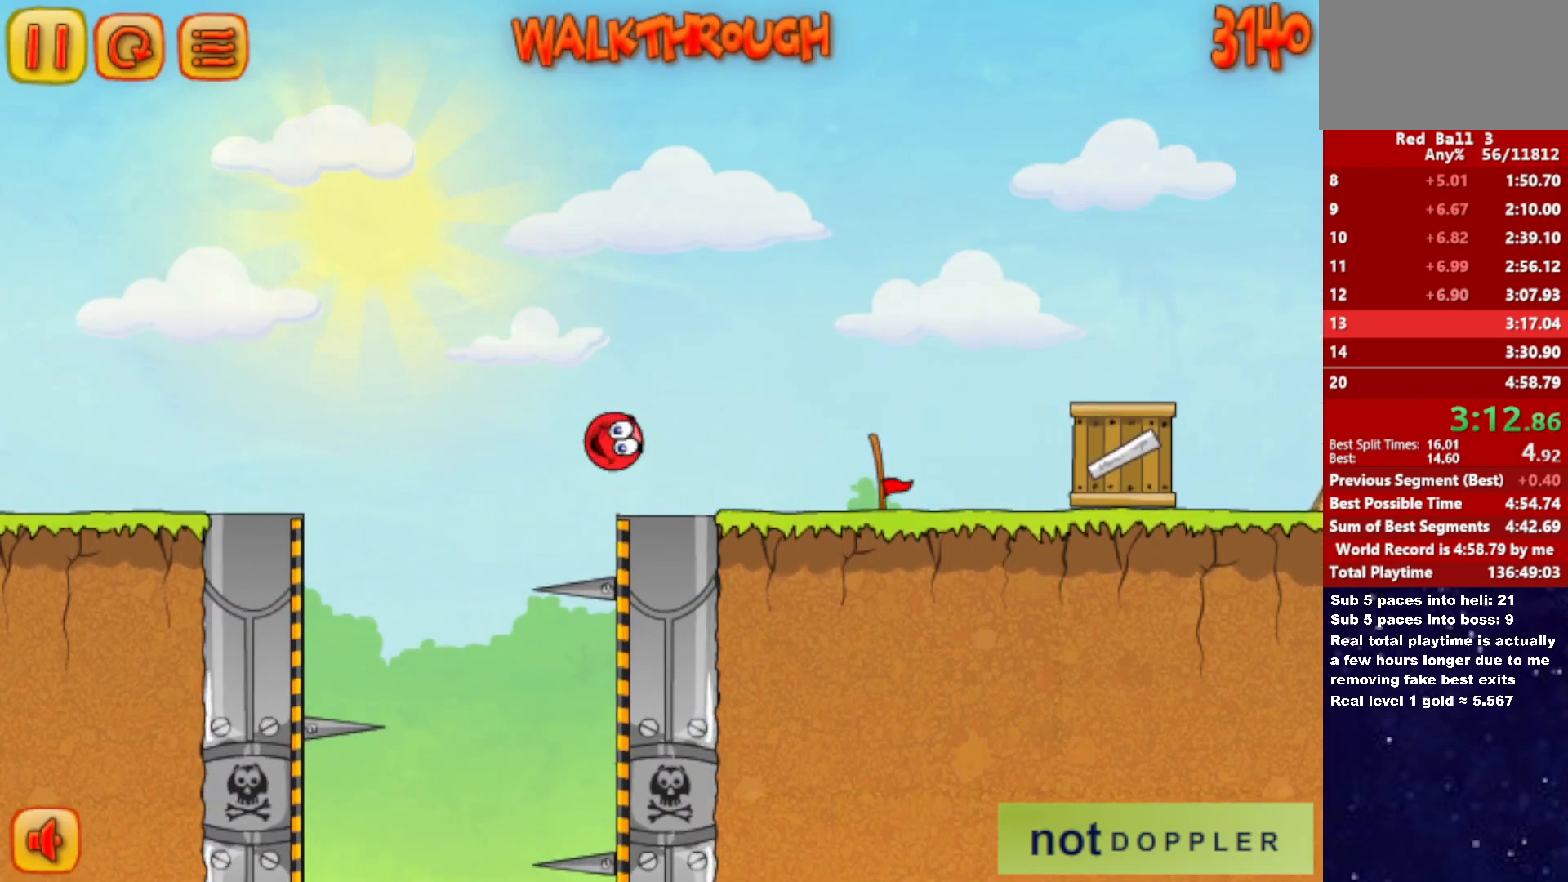
{"keys": ["right"], "events": []}
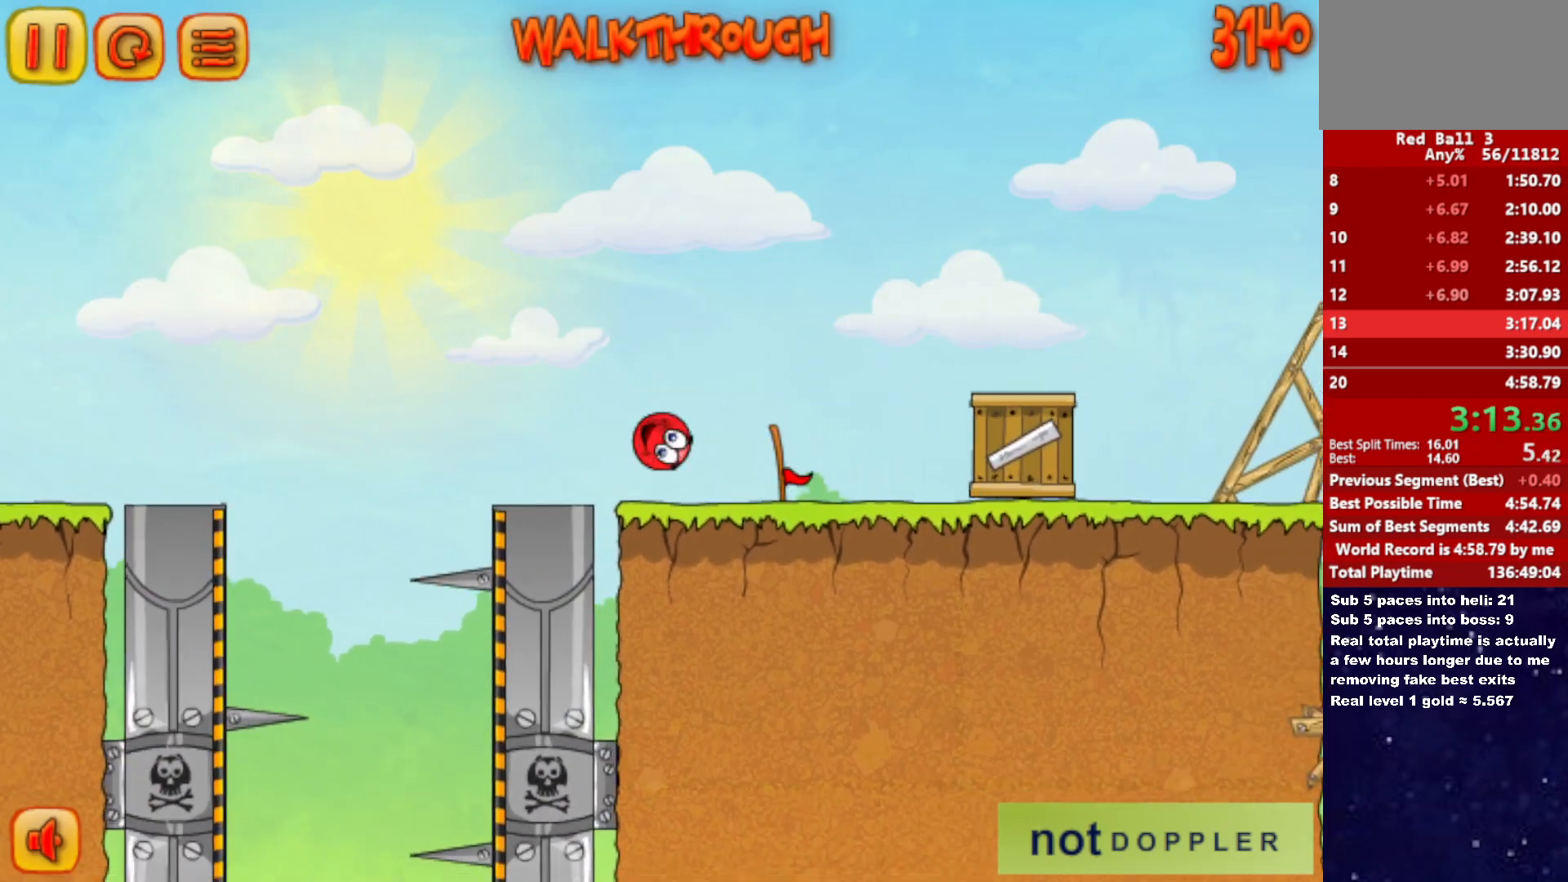
{"keys": ["right", "up"], "events": [[216, "up", "down"]]}
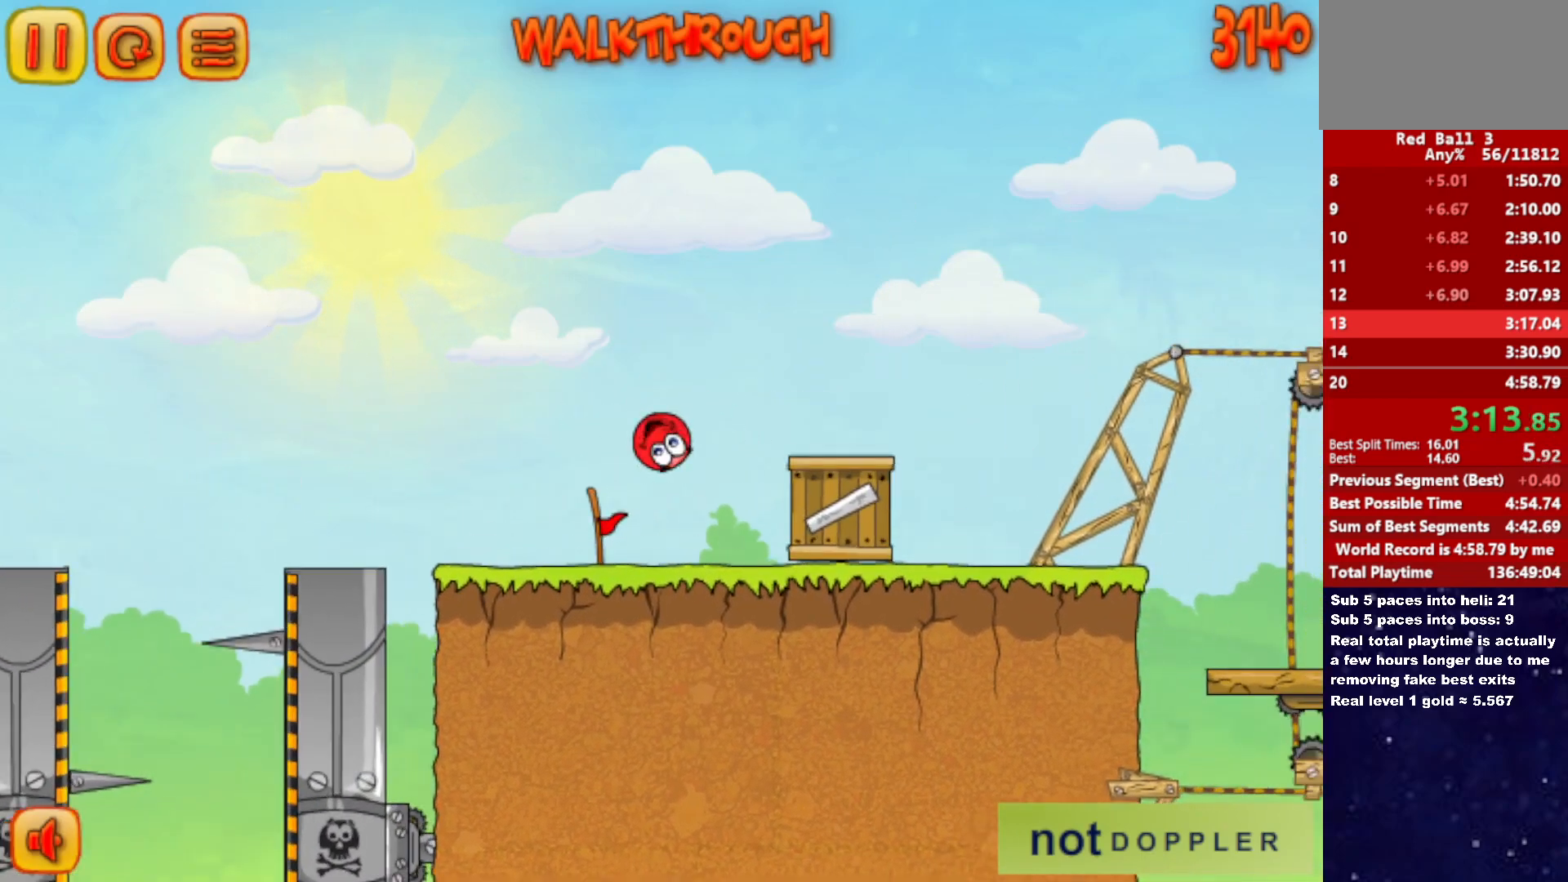
{"keys": ["right"], "events": [[350, "up", "up"]]}
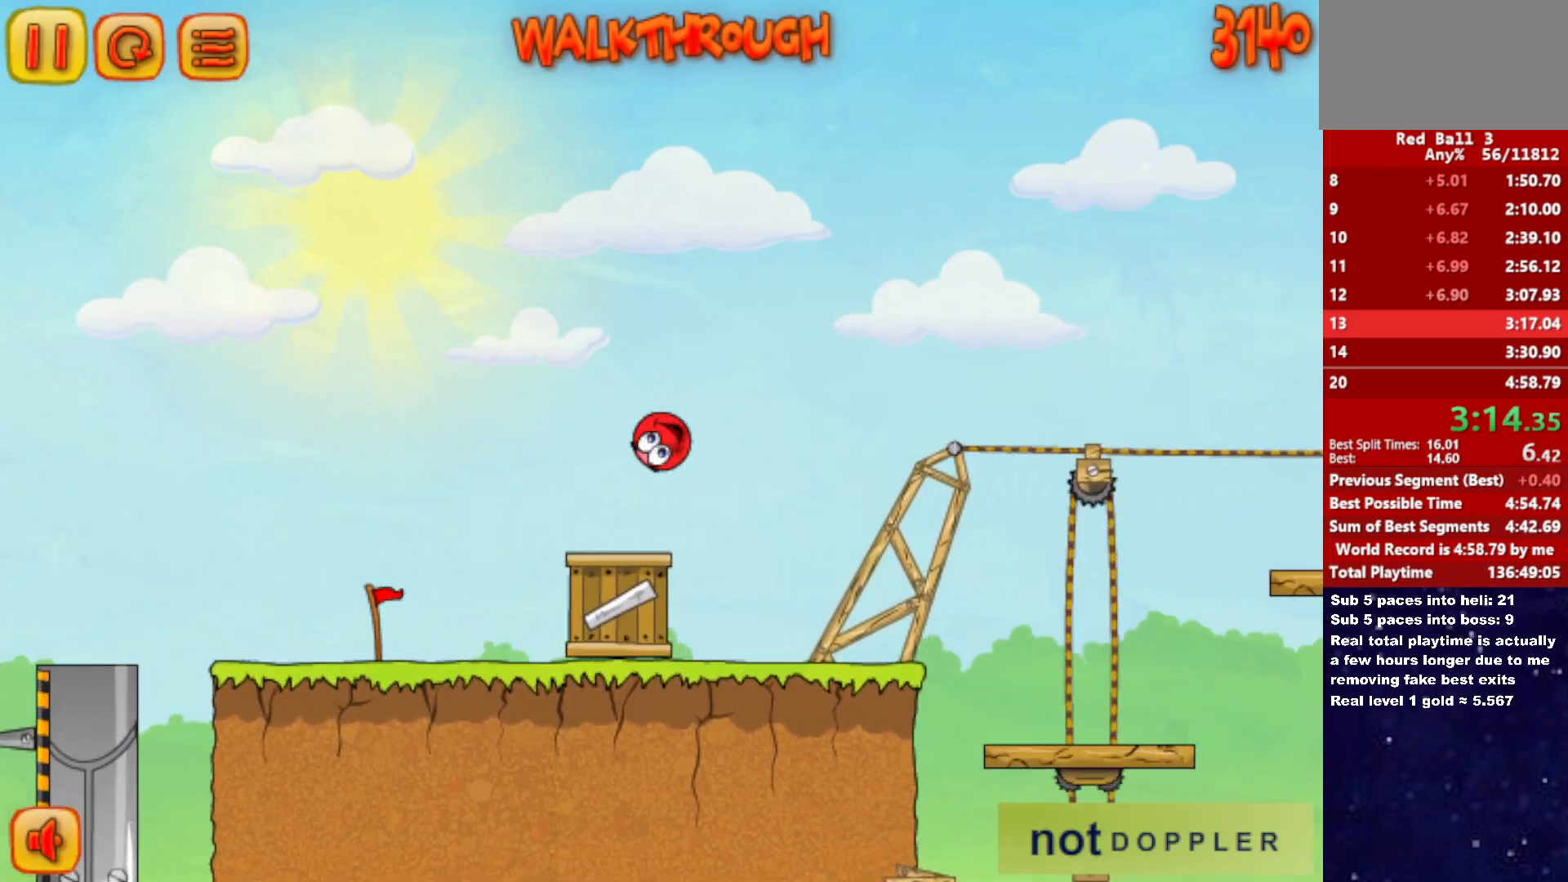
{"keys": ["left", "right"], "events": [[500, "left", "down"]]}
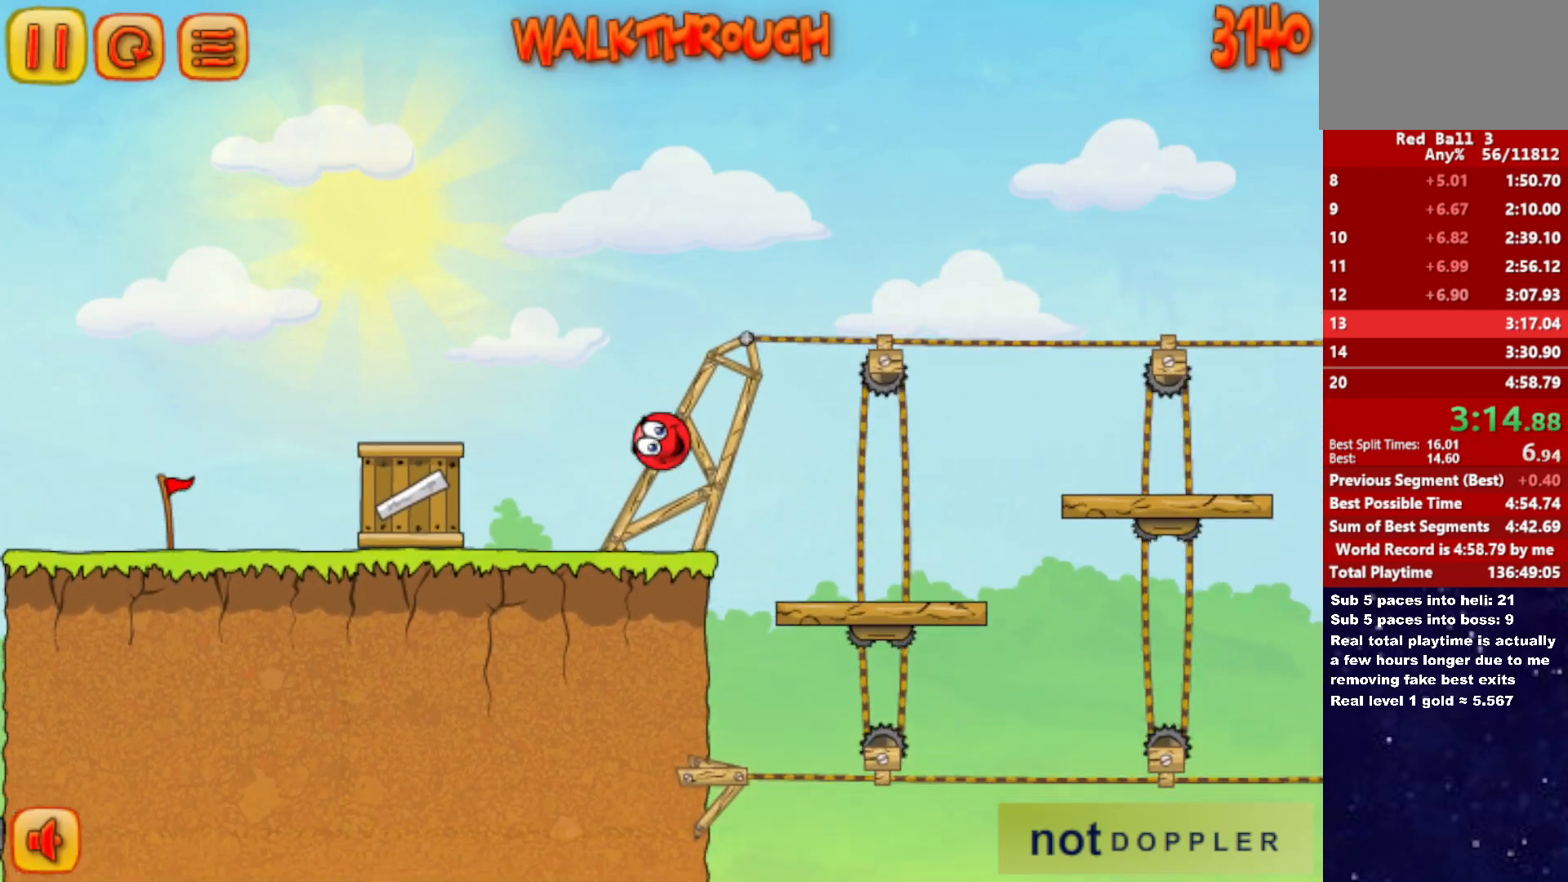
{"keys": ["right"], "events": [[16, "right", "up"], [33, "left", "up"], [50, "right", "down"]]}
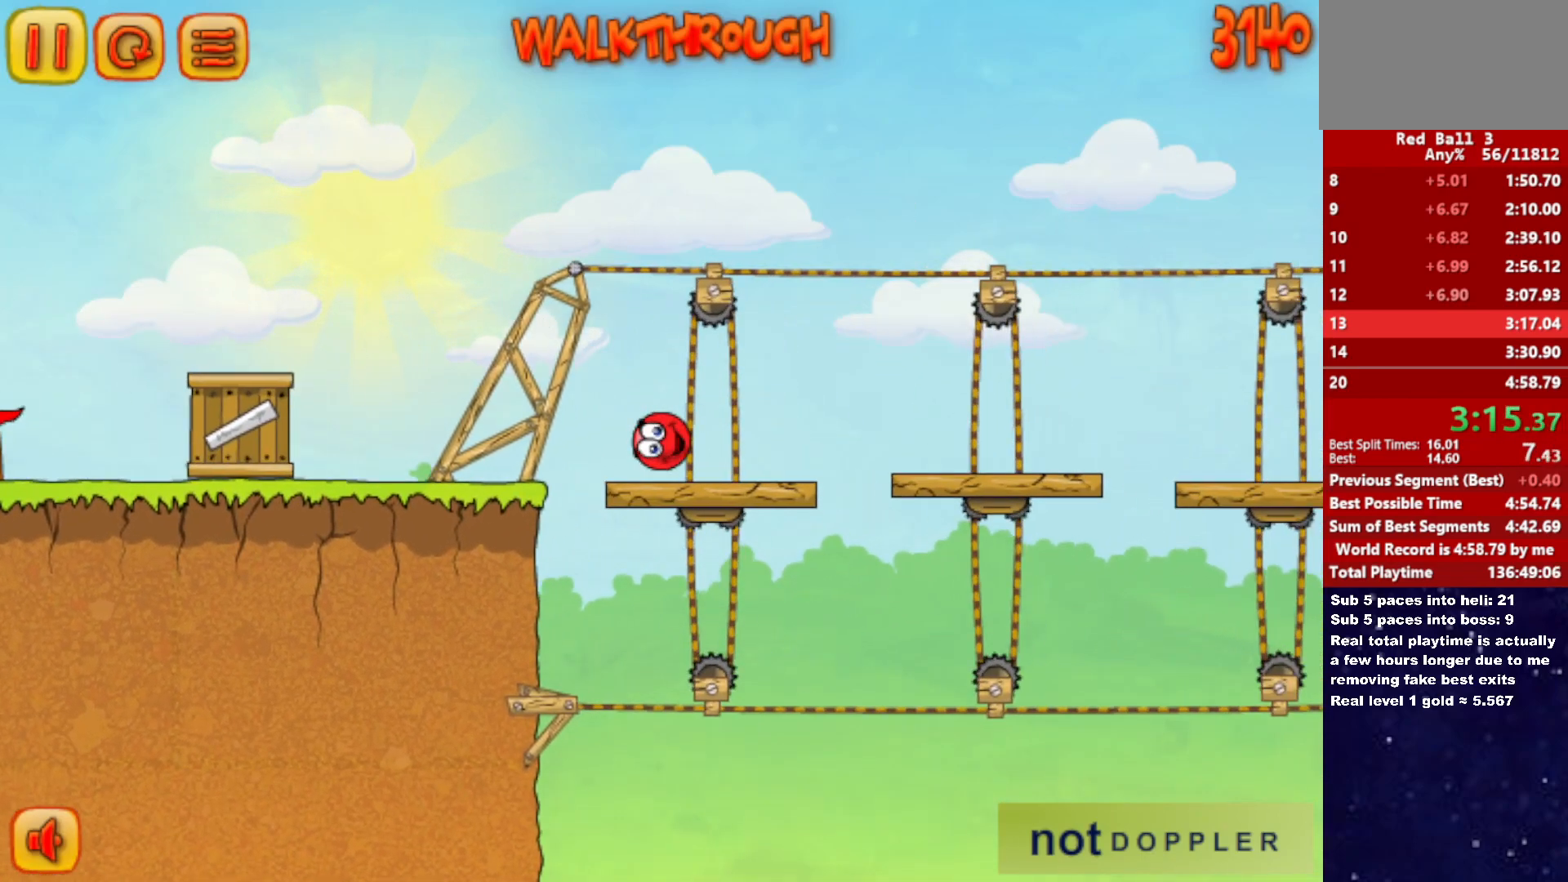
{"keys": ["right"], "events": [[233, "up", "down"], [300, "up", "up"]]}
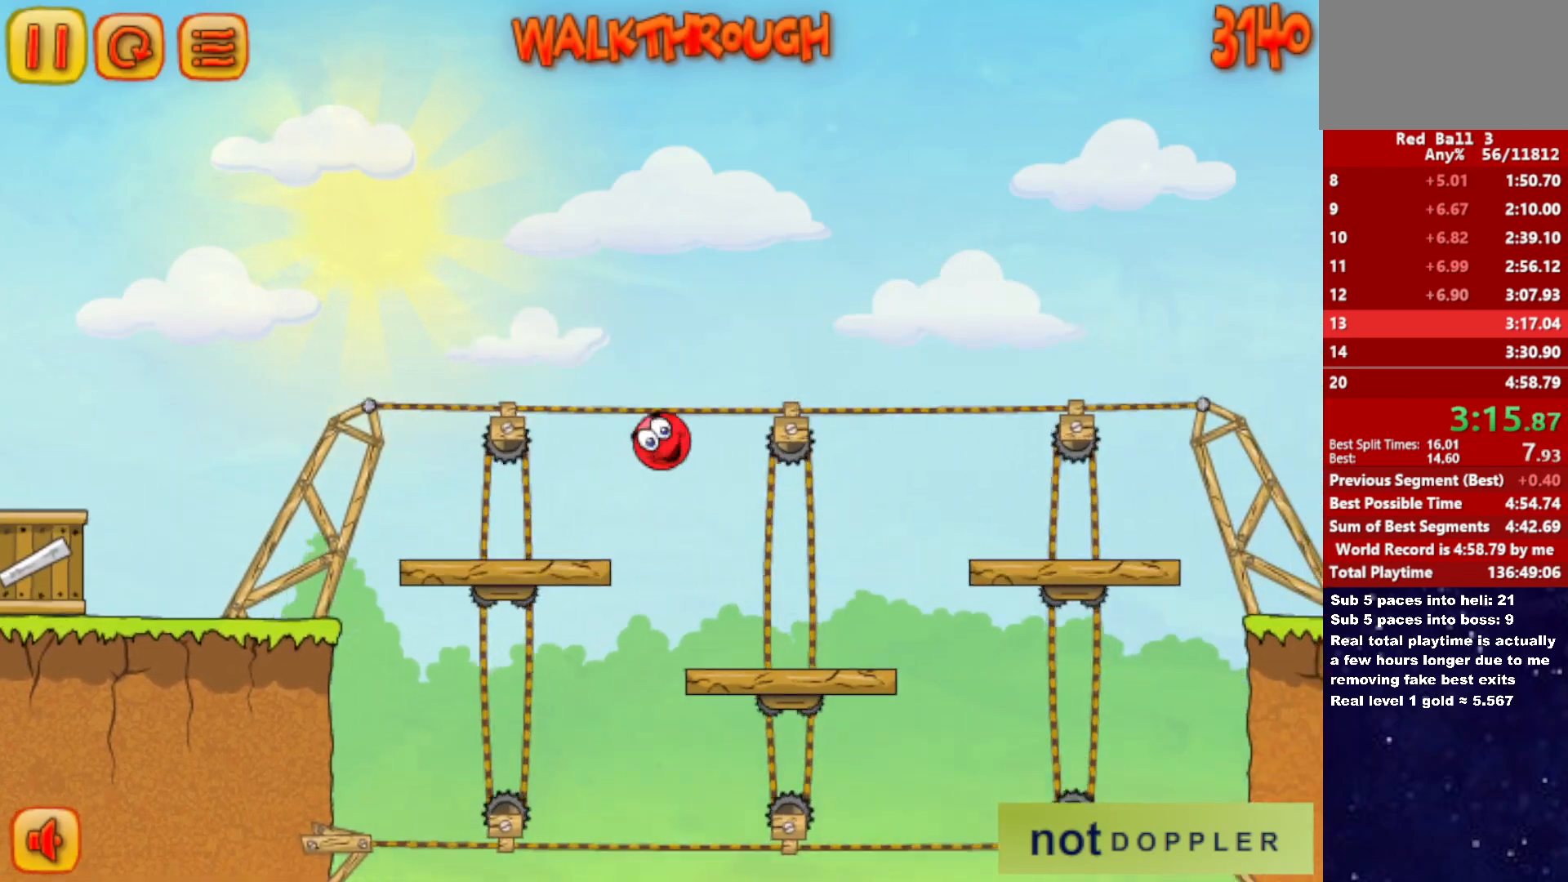
{"keys": ["right"], "events": []}
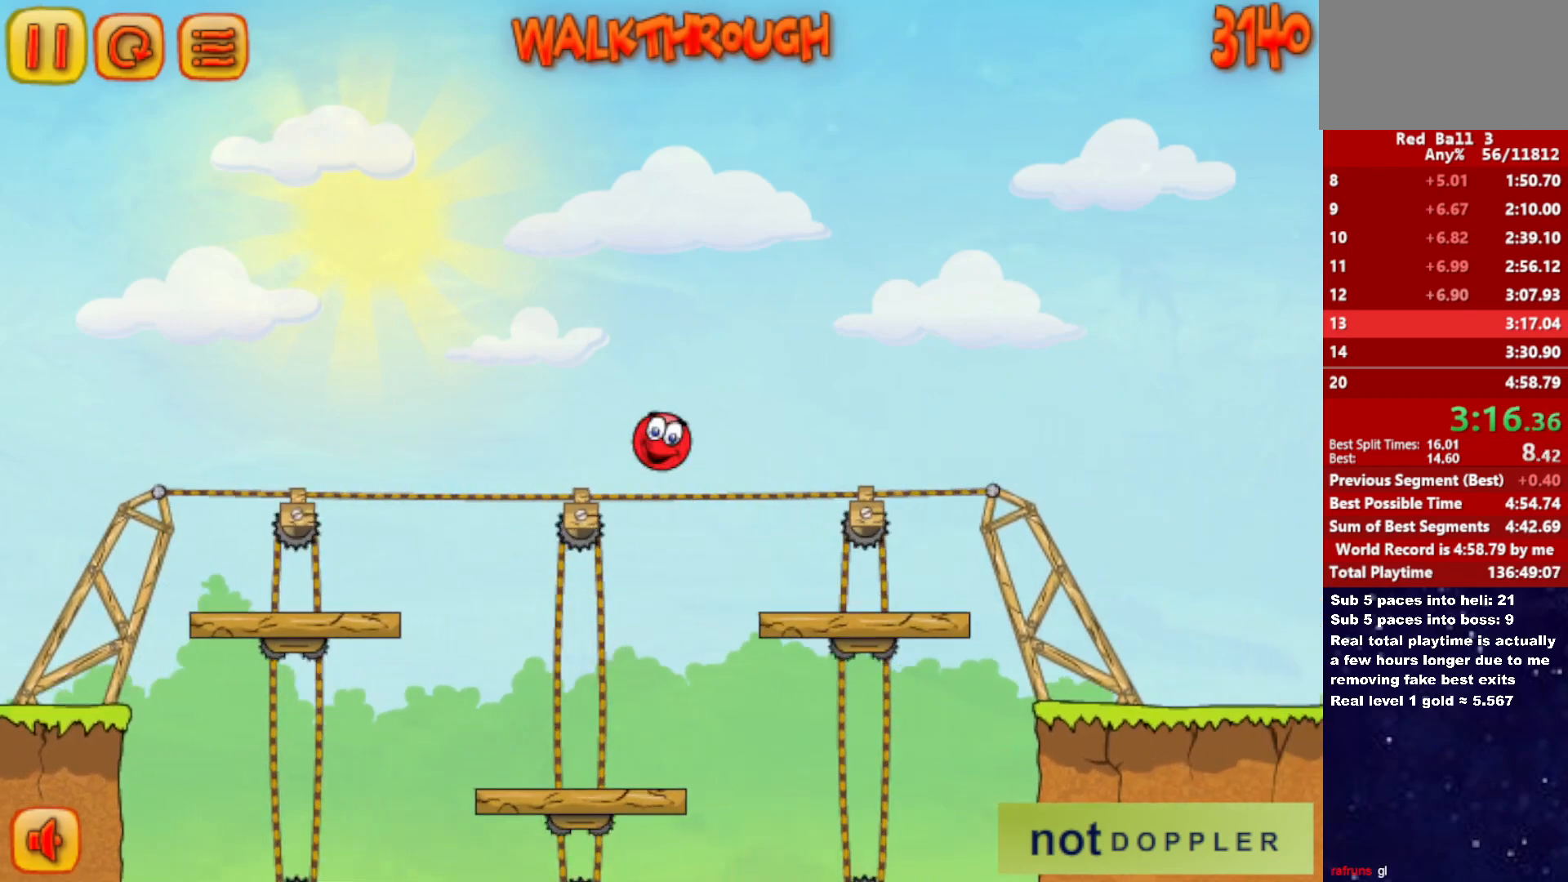
{"keys": ["right"], "events": []}
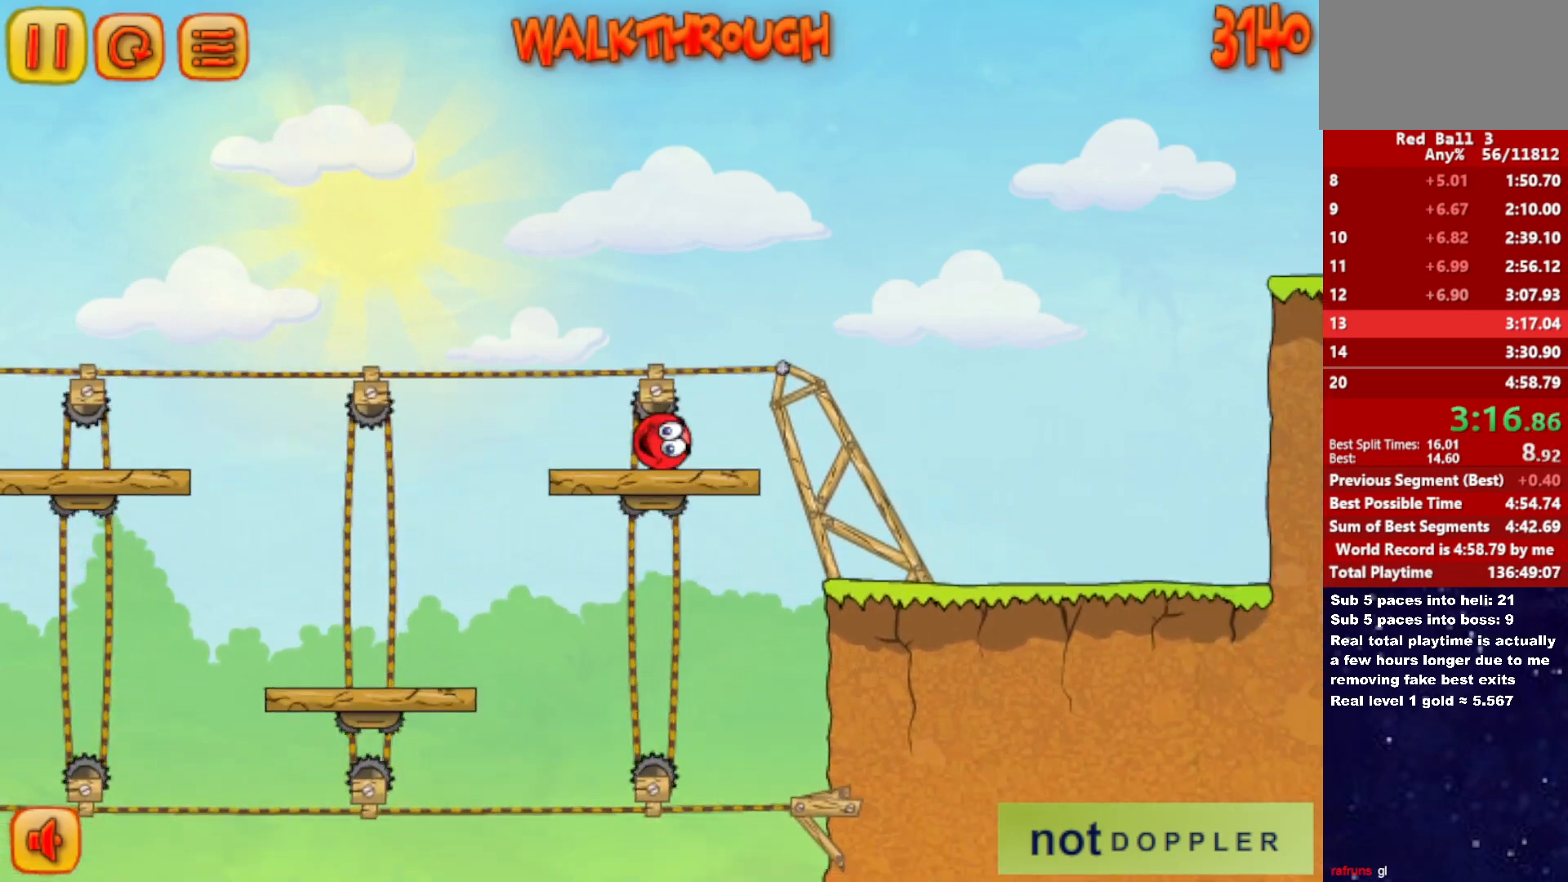
{"keys": ["right", "up"], "events": [[216, "up", "down"]]}
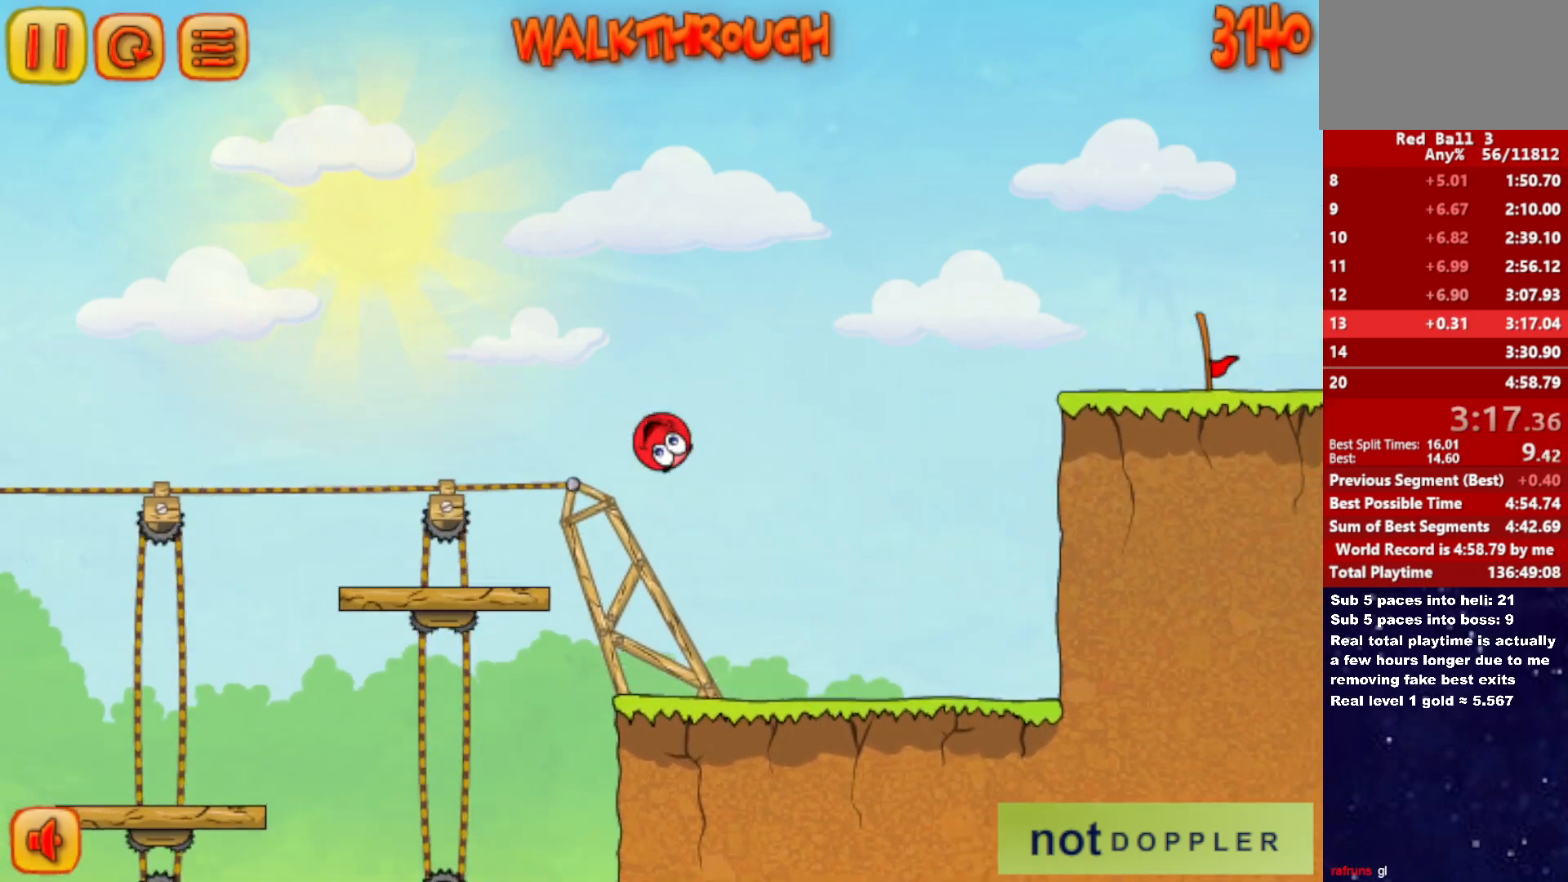
{"keys": ["right", "up"], "events": []}
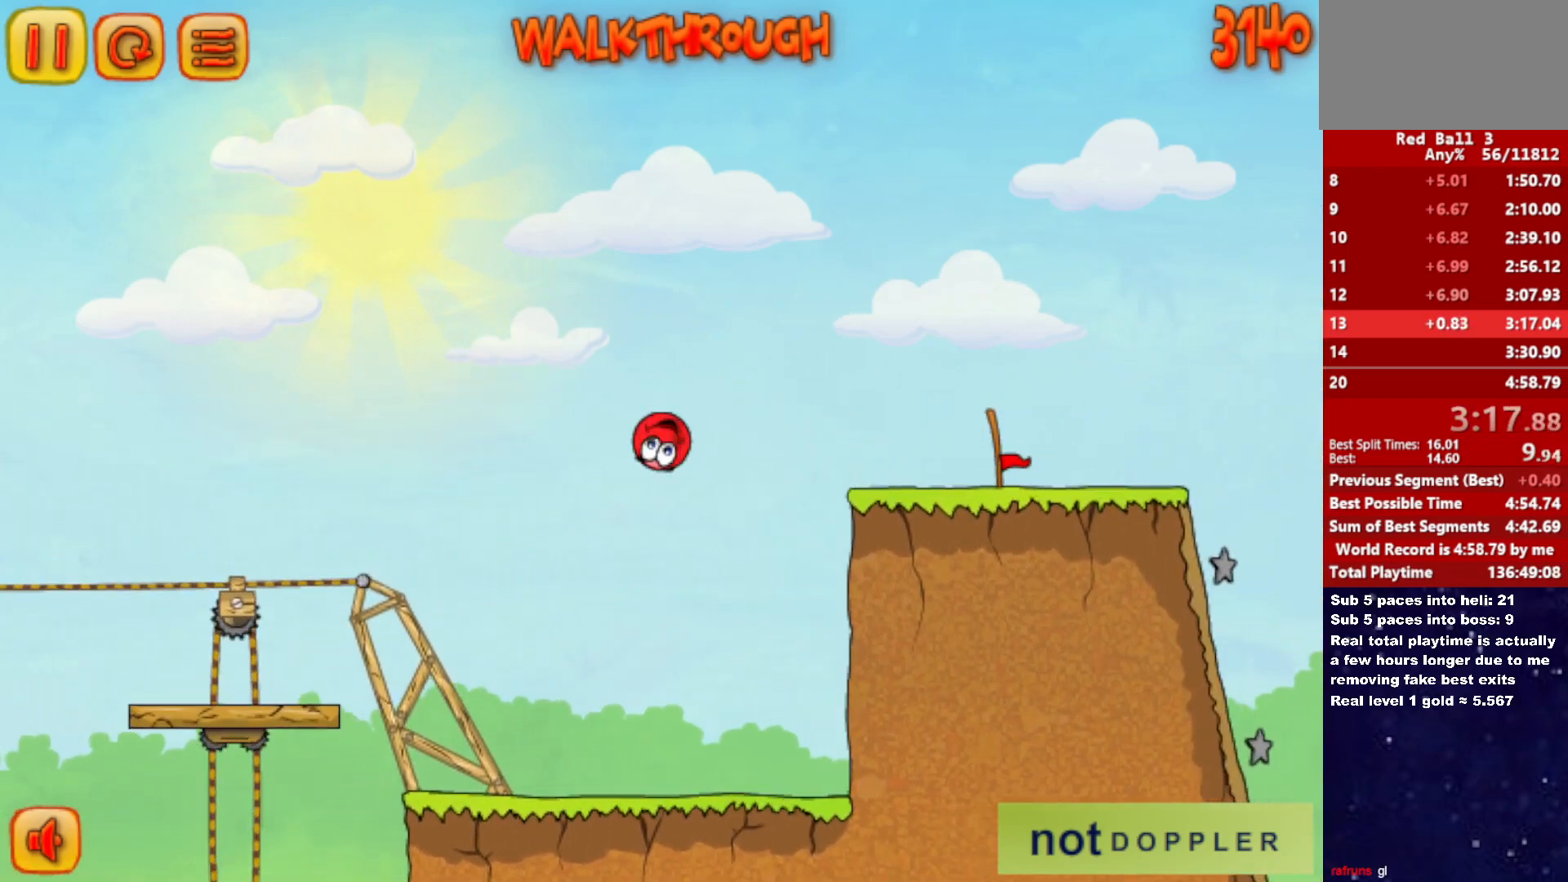
{"keys": ["right"], "events": [[283, "up", "up"]]}
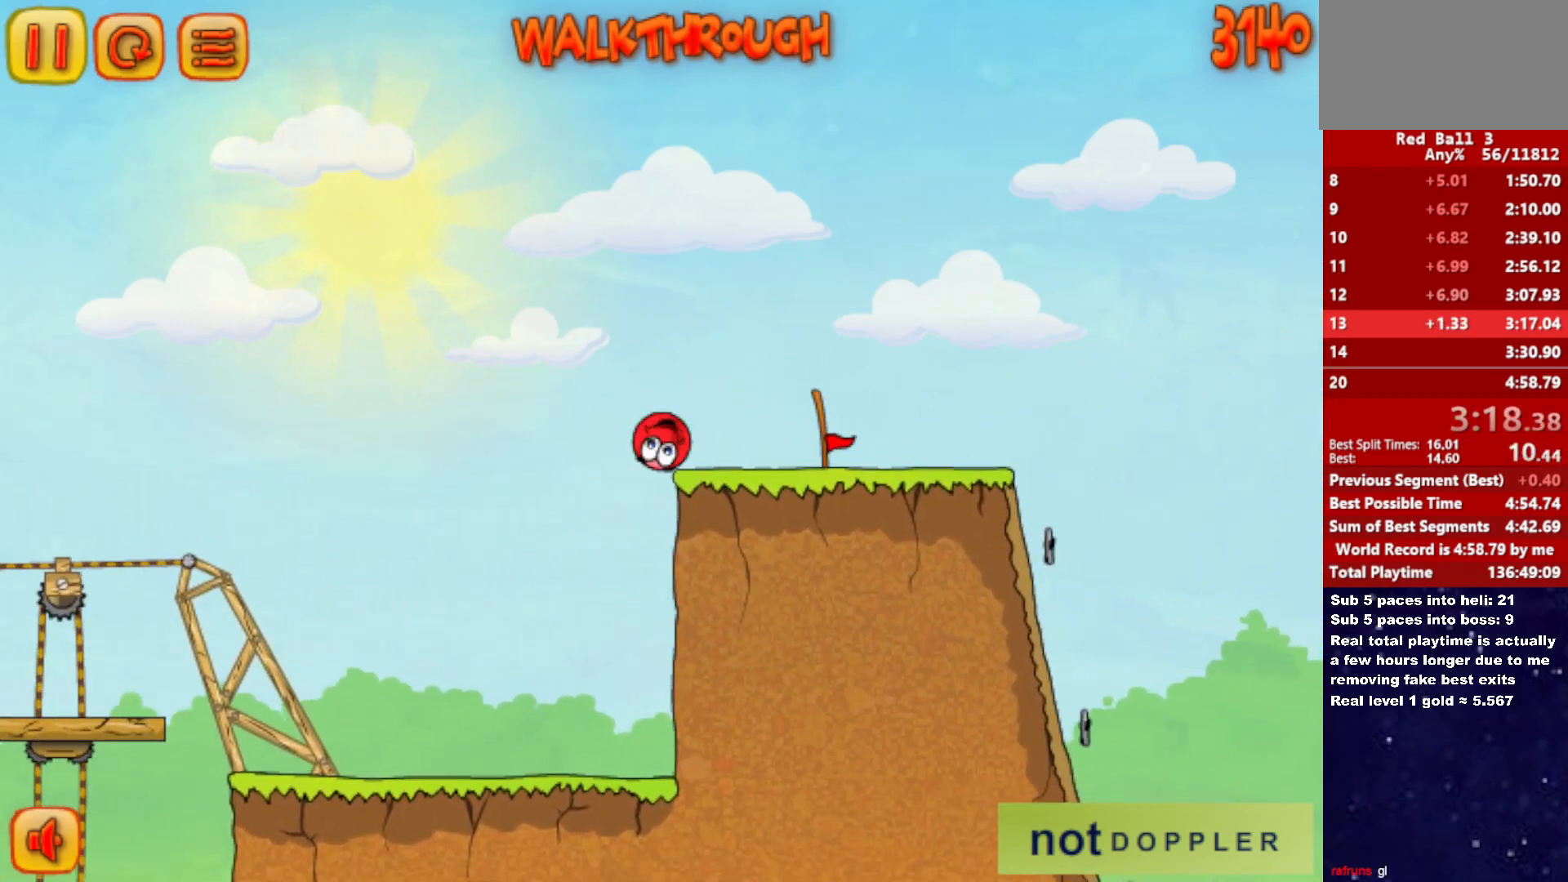
{"keys": ["right"], "events": []}
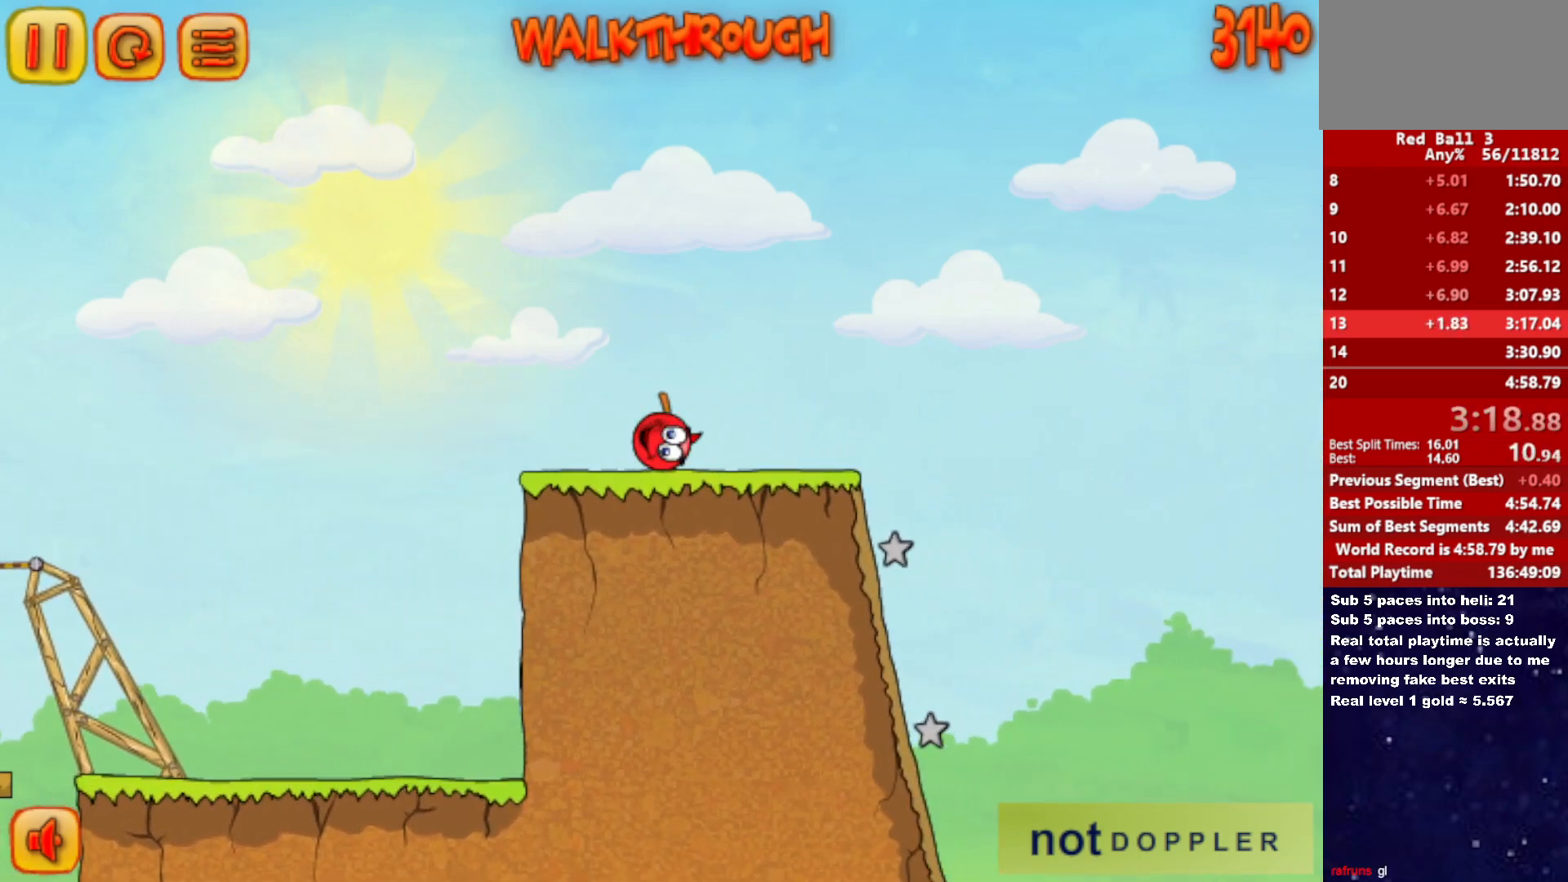
{"keys": ["left"], "events": [[433, "right", "up"], [450, "left", "down"]]}
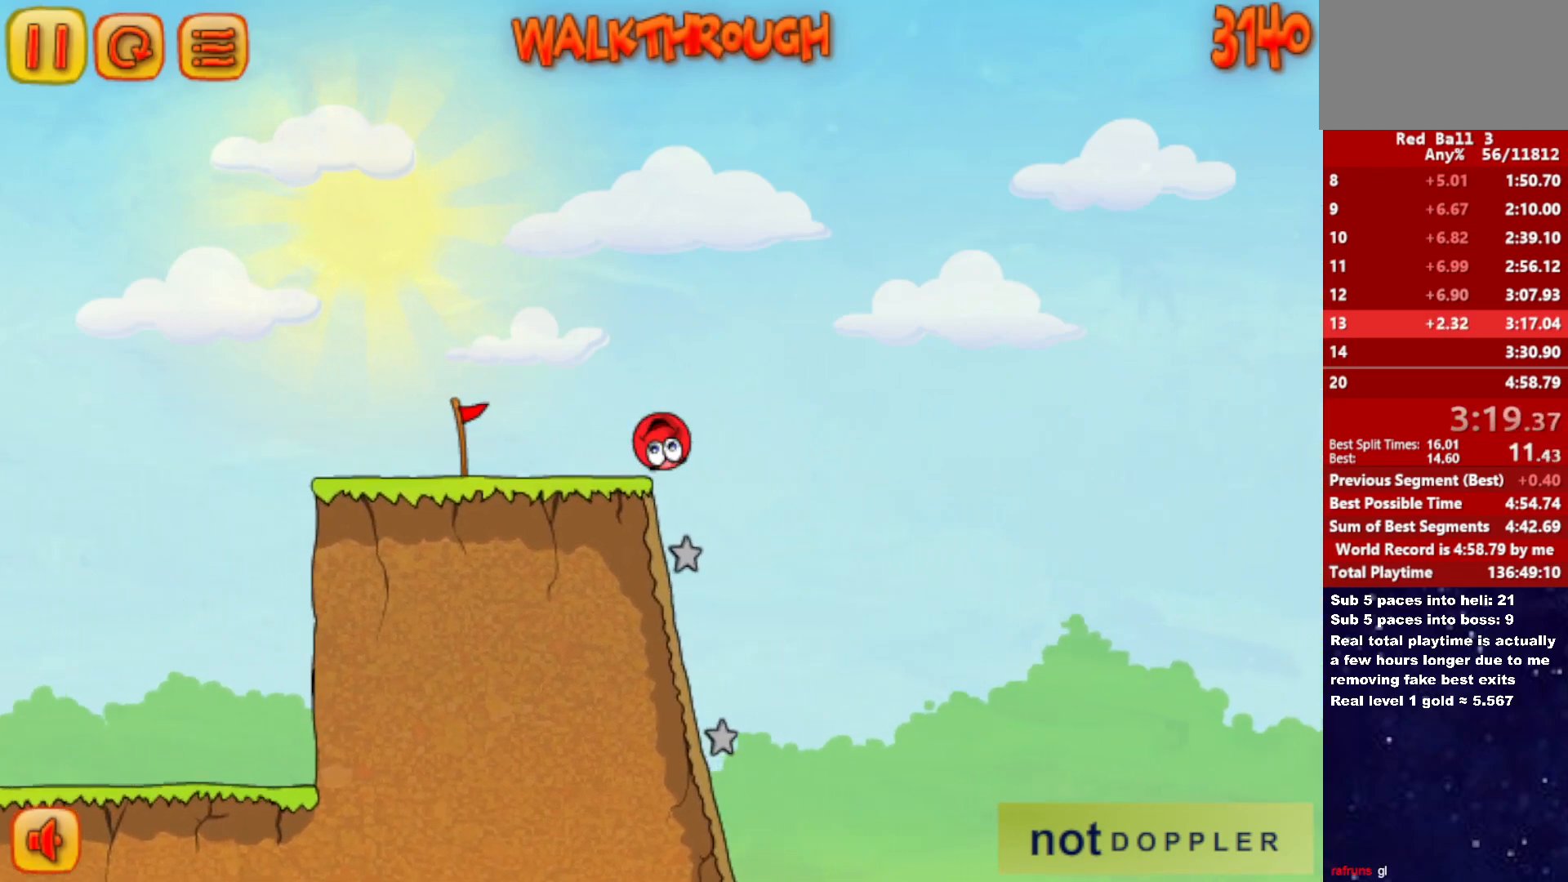
{"keys": ["left"], "events": []}
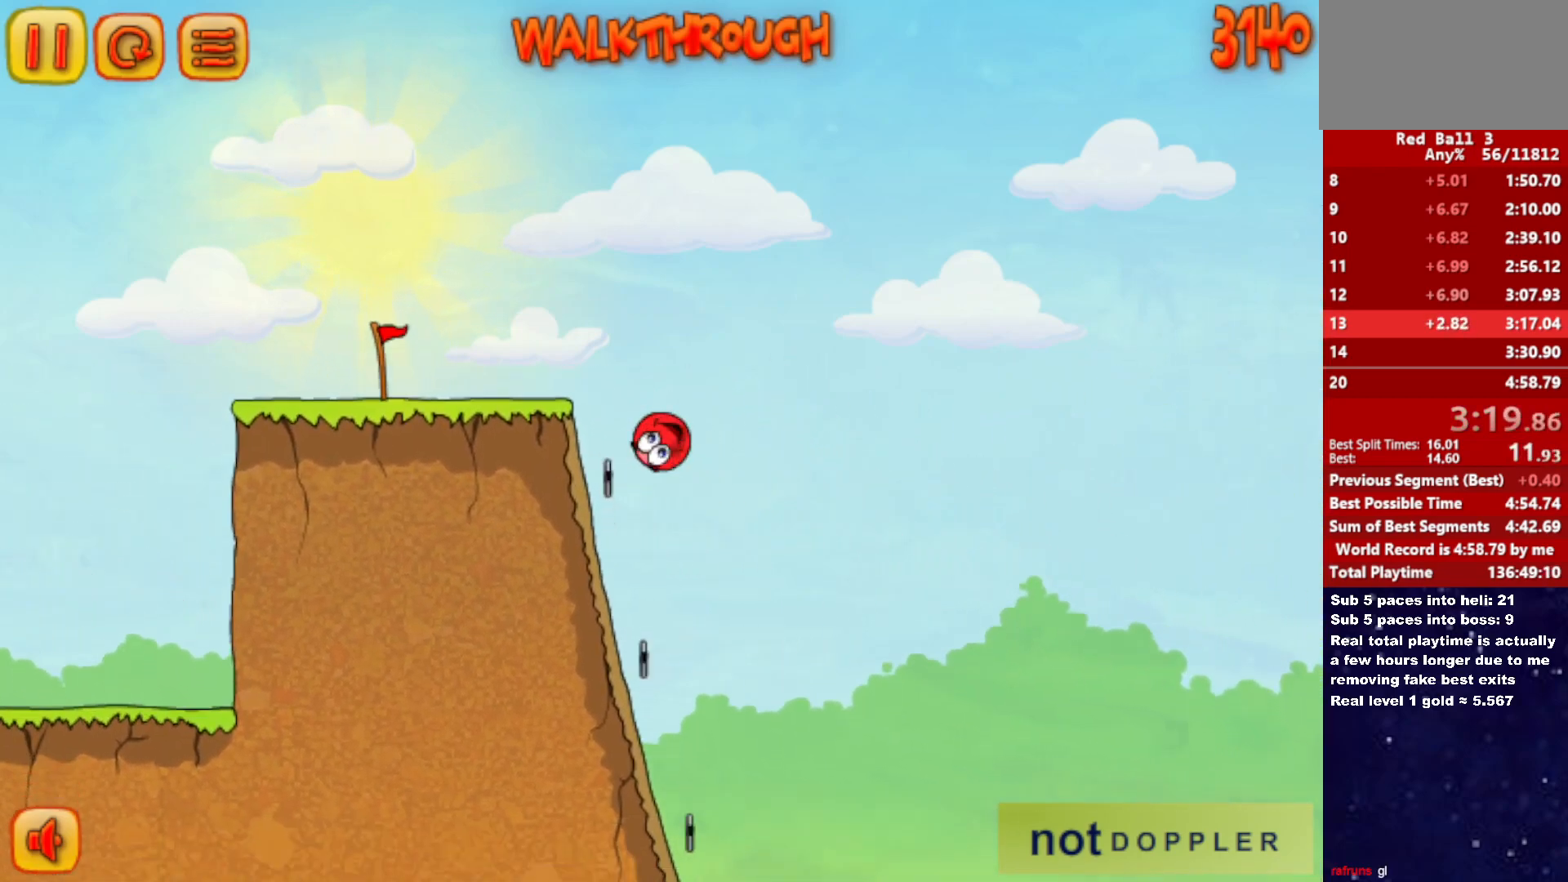
{"keys": ["right"], "events": [[50, "right", "down"], [66, "left", "up"], [300, "right", "up"], [483, "right", "down"]]}
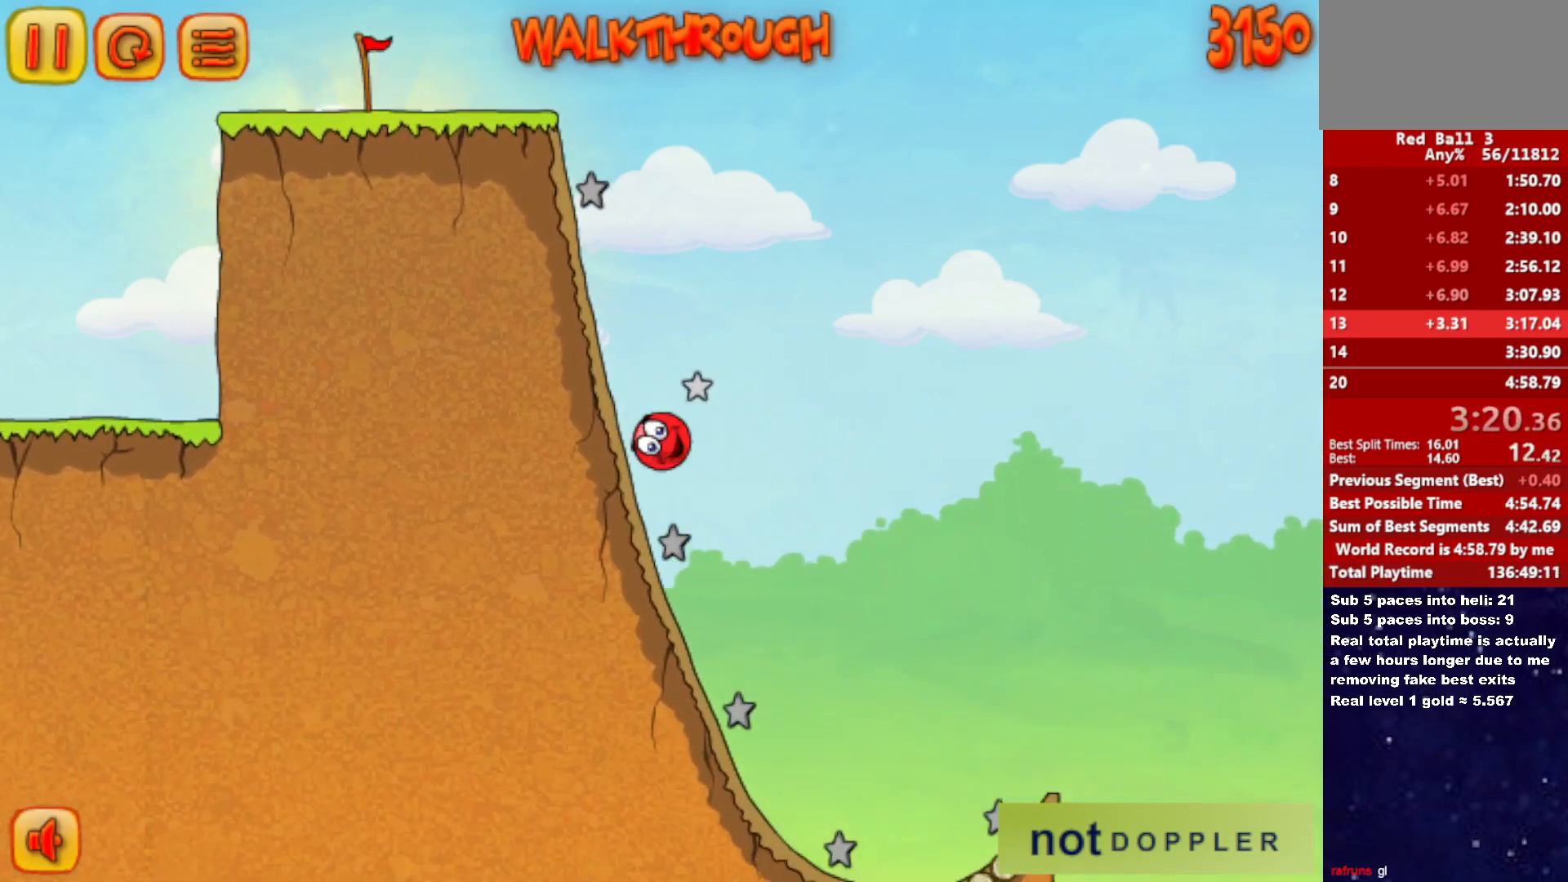
{"keys": ["p", "right", "up"], "events": [[483, "p", "down"], [483, "up", "down"]]}
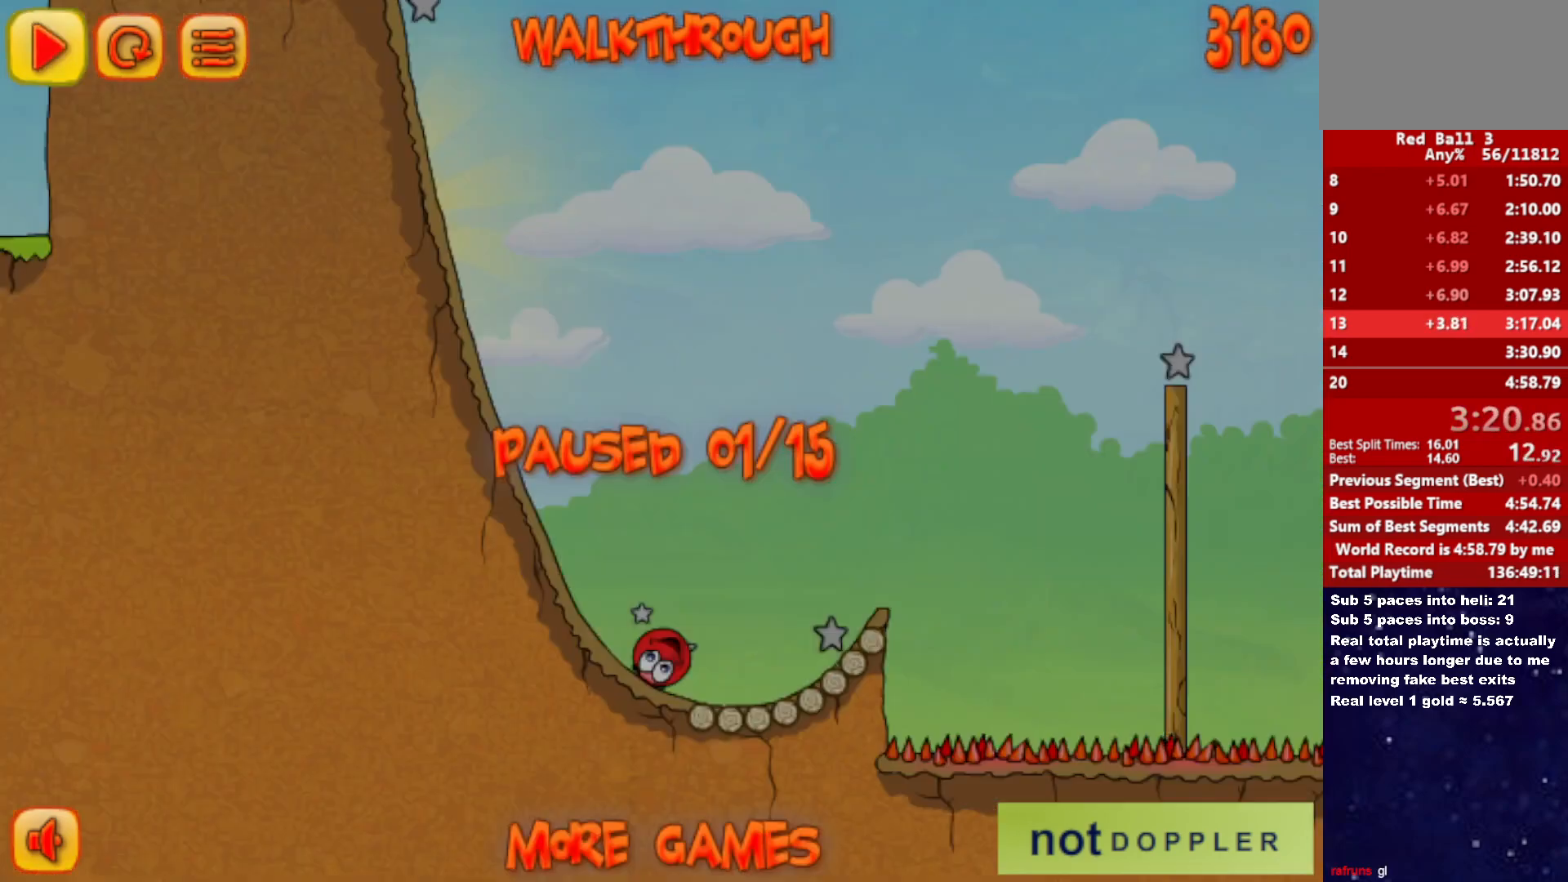
{"keys": ["right", "up"], "events": [[83, "p", "up"]]}
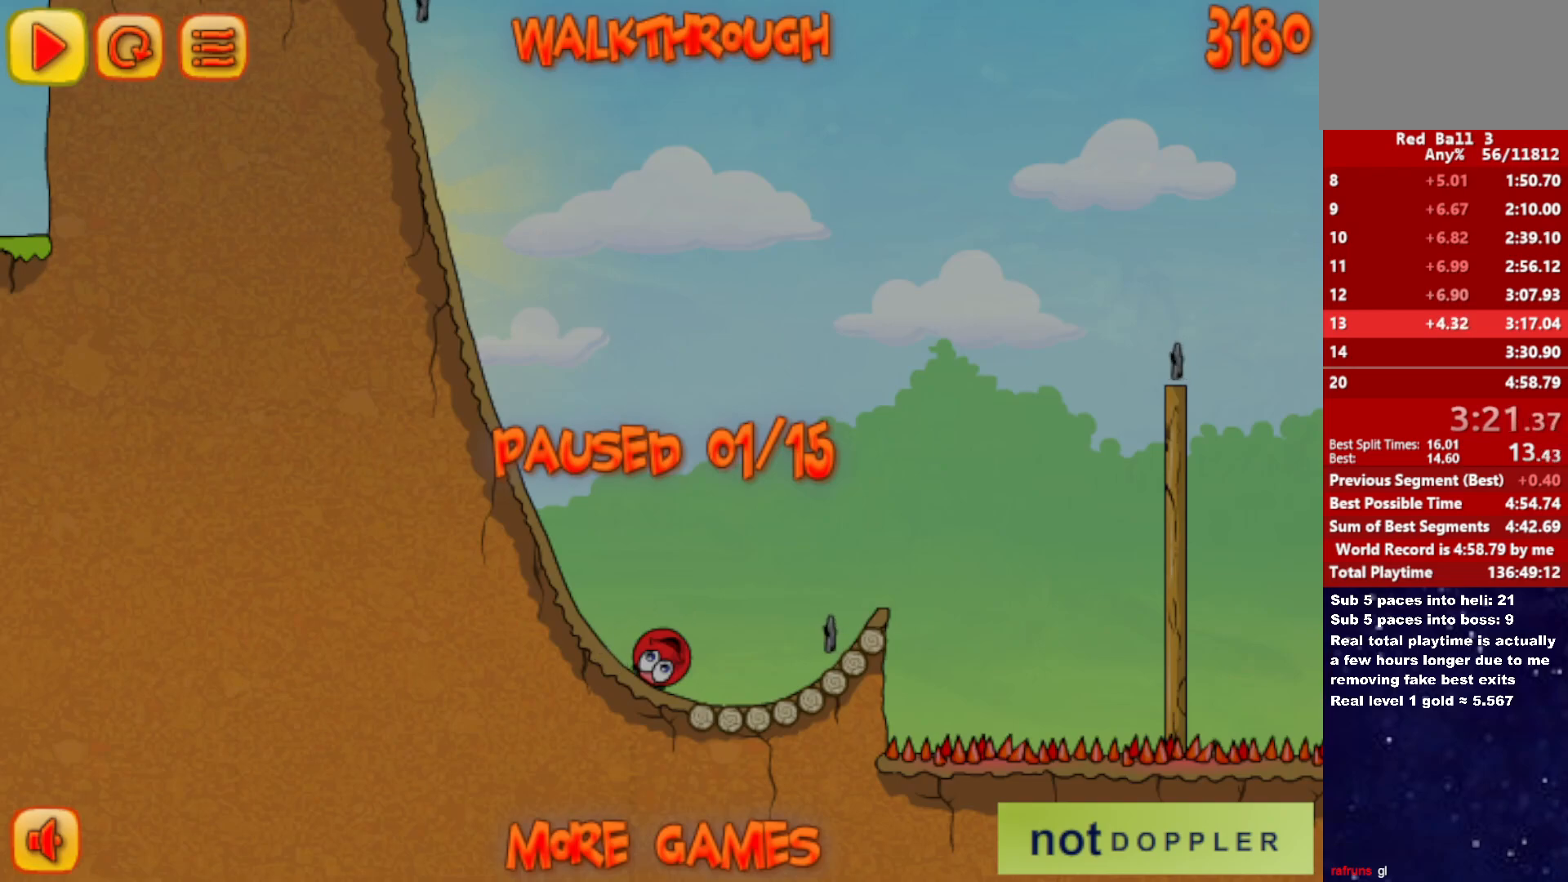
{"keys": ["right", "up"], "events": [[16, "p", "down"], [66, "p", "up"], [83, "left", "down"], [83, "right", "up"], [133, "left", "up"], [433, "right", "down"]]}
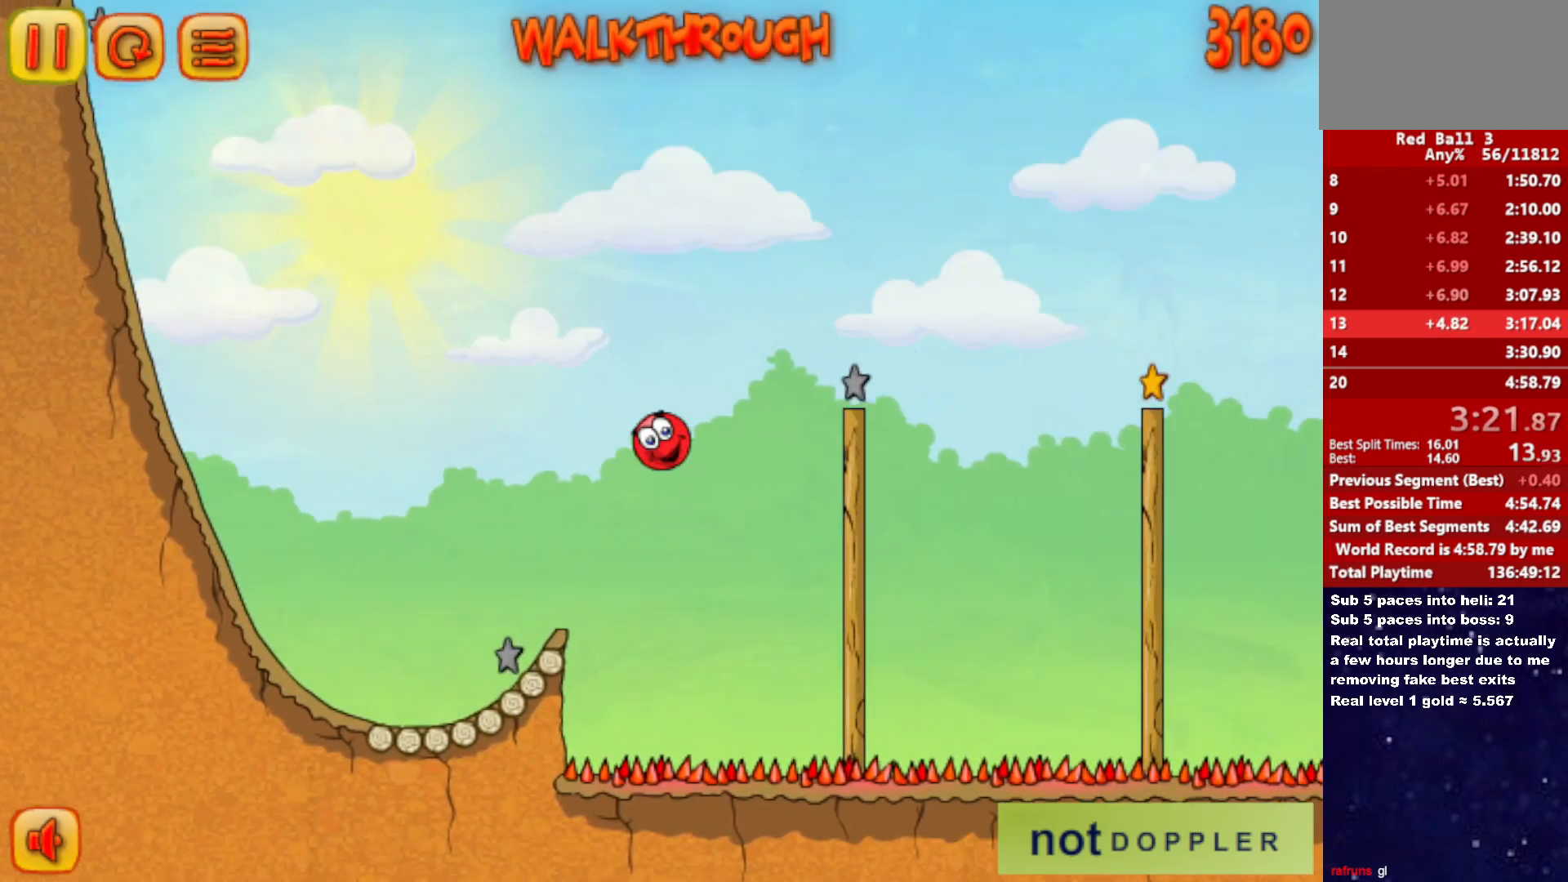
{"keys": ["right", "up"], "events": []}
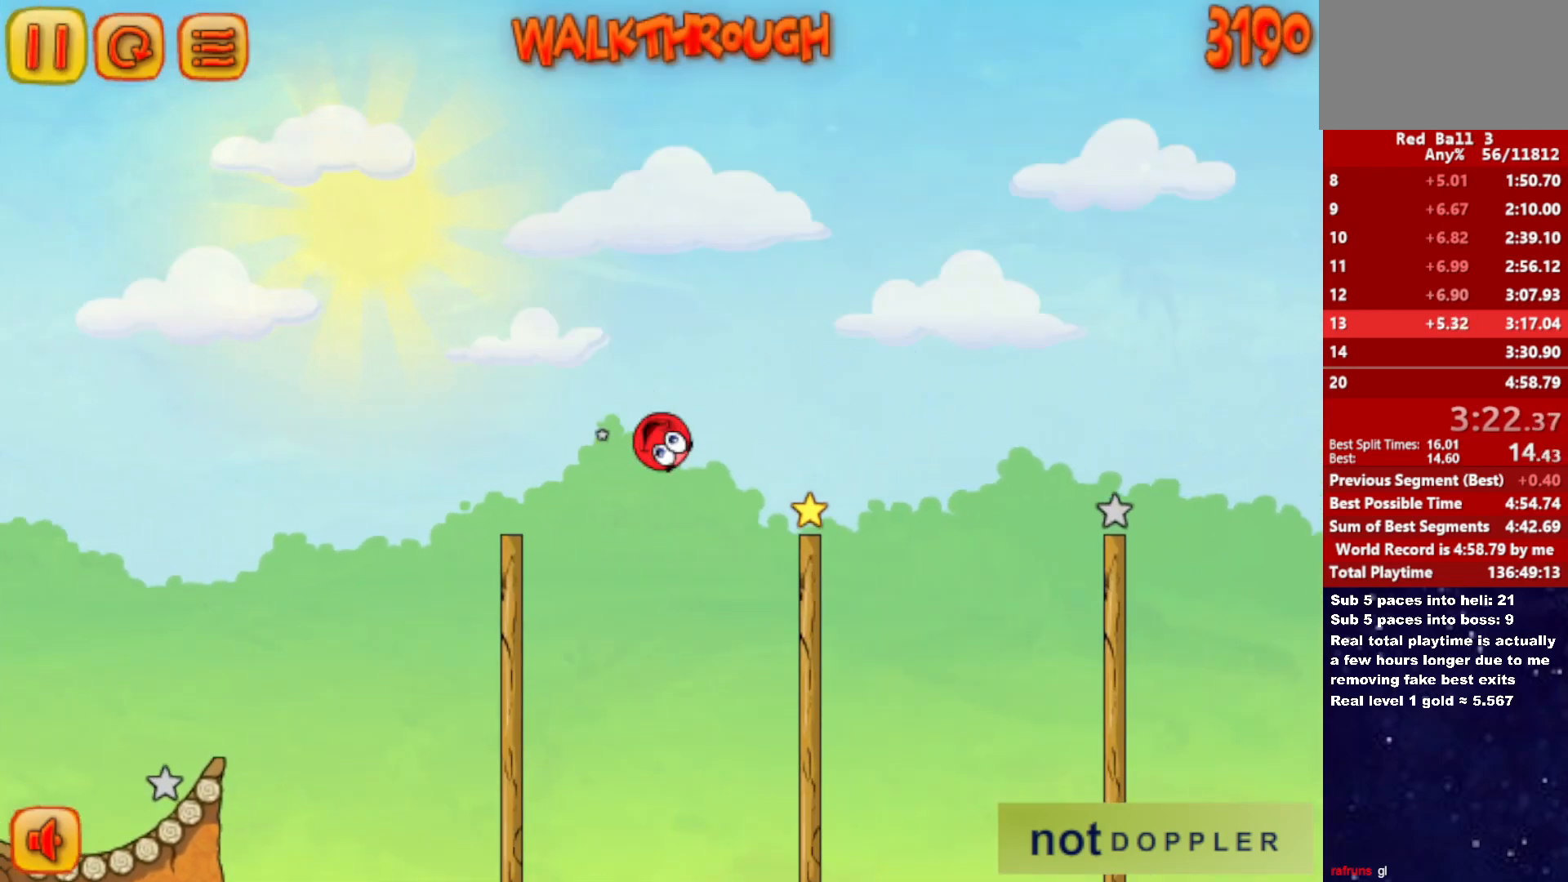
{"keys": [], "events": [[350, "up", "up"], [383, "right", "up"], [433, "left", "down"], [500, "left", "up"]]}
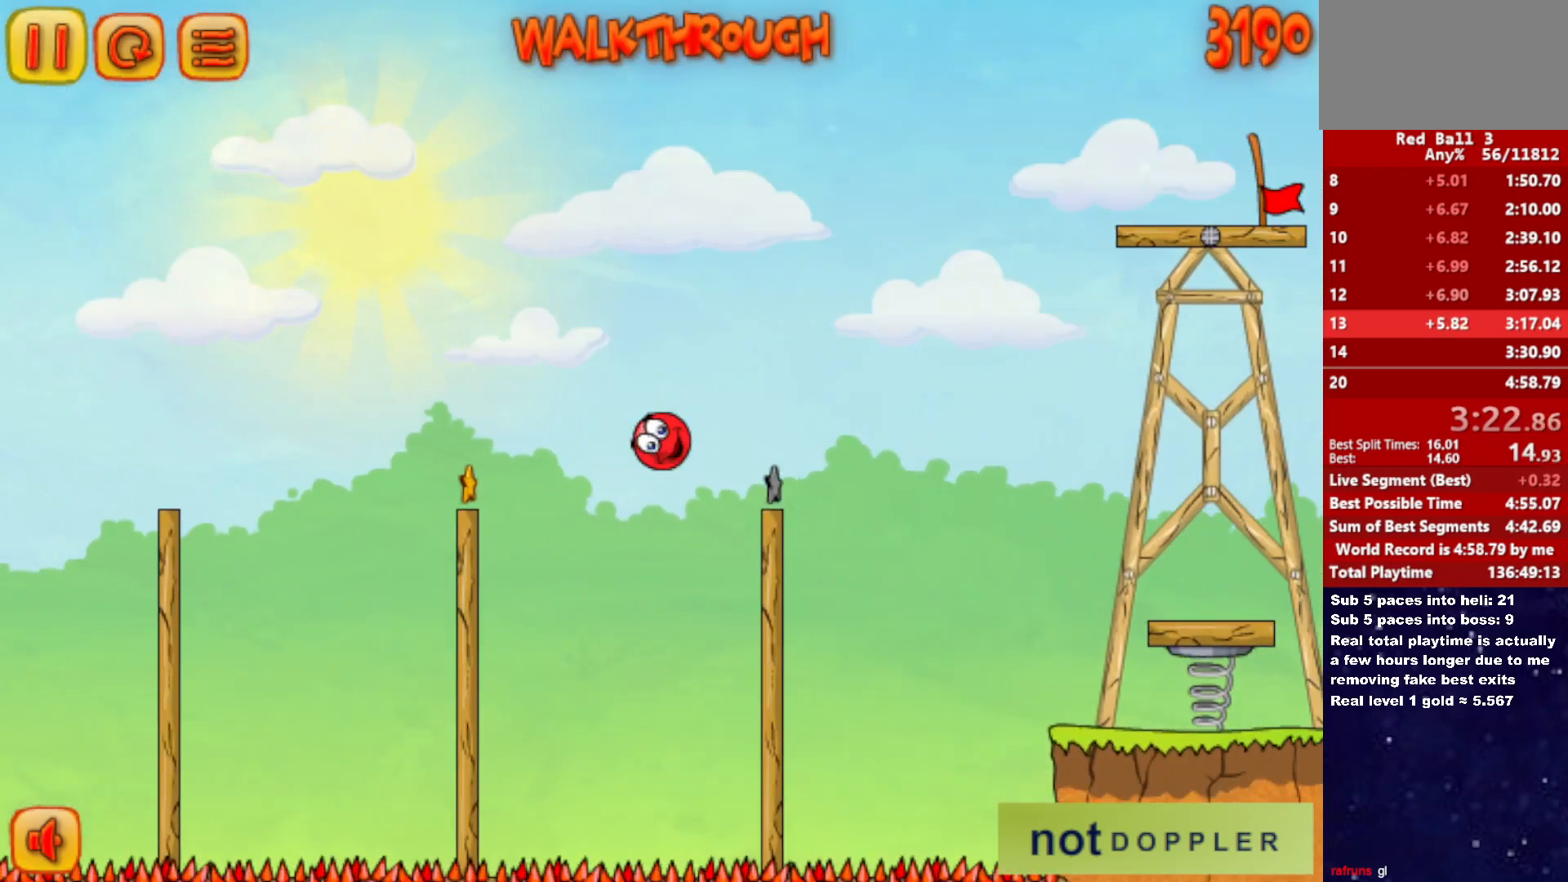
{"keys": ["right", "up"], "events": [[33, "right", "down"], [33, "up", "down"]]}
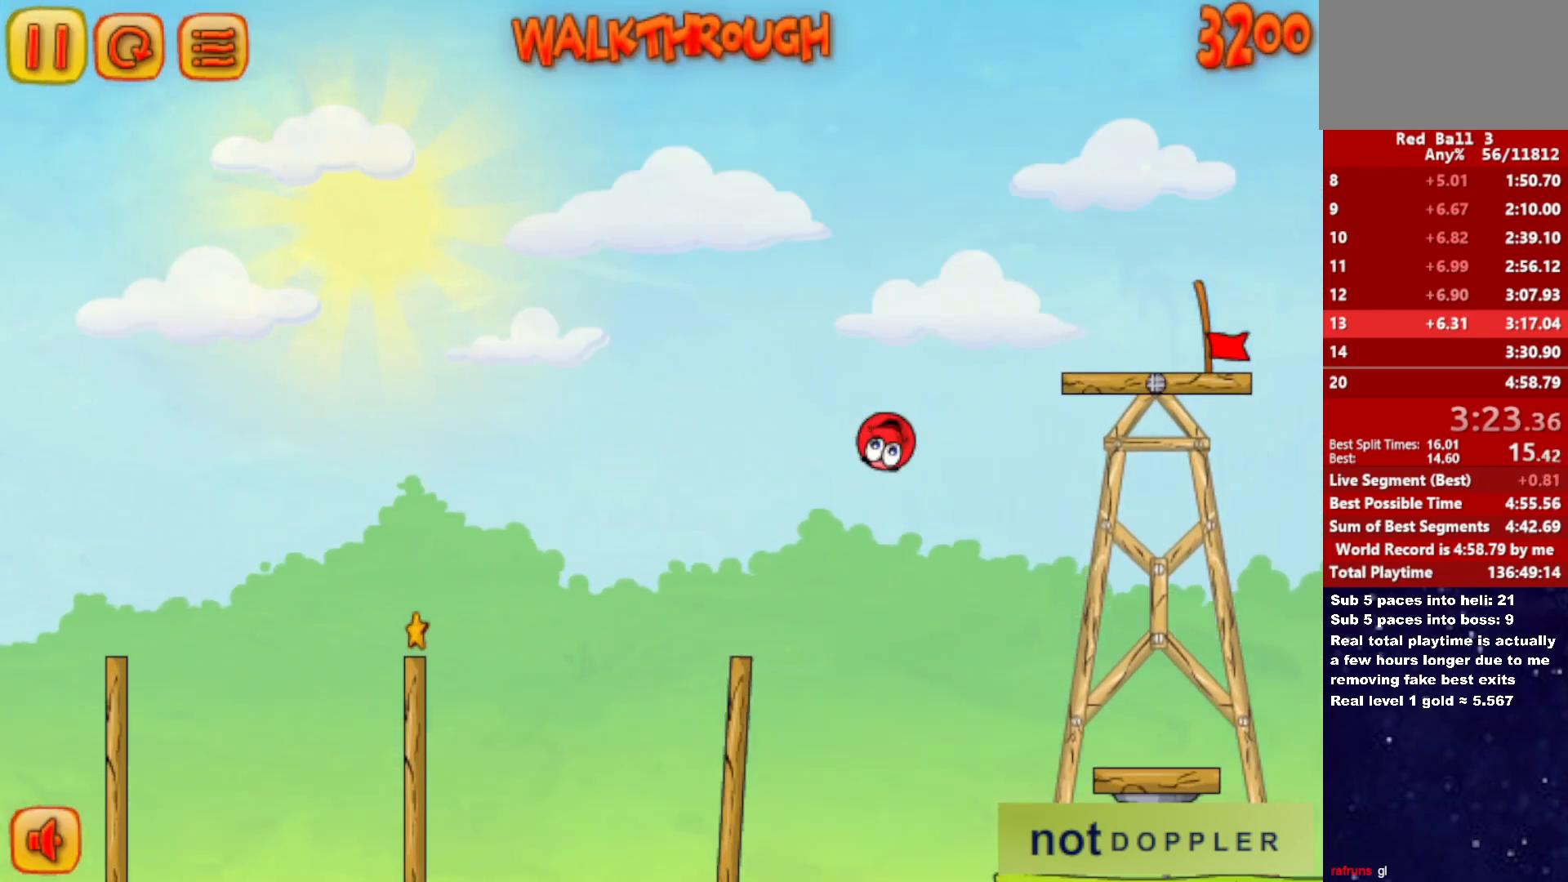
{"keys": ["right"], "events": [[183, "up", "up"]]}
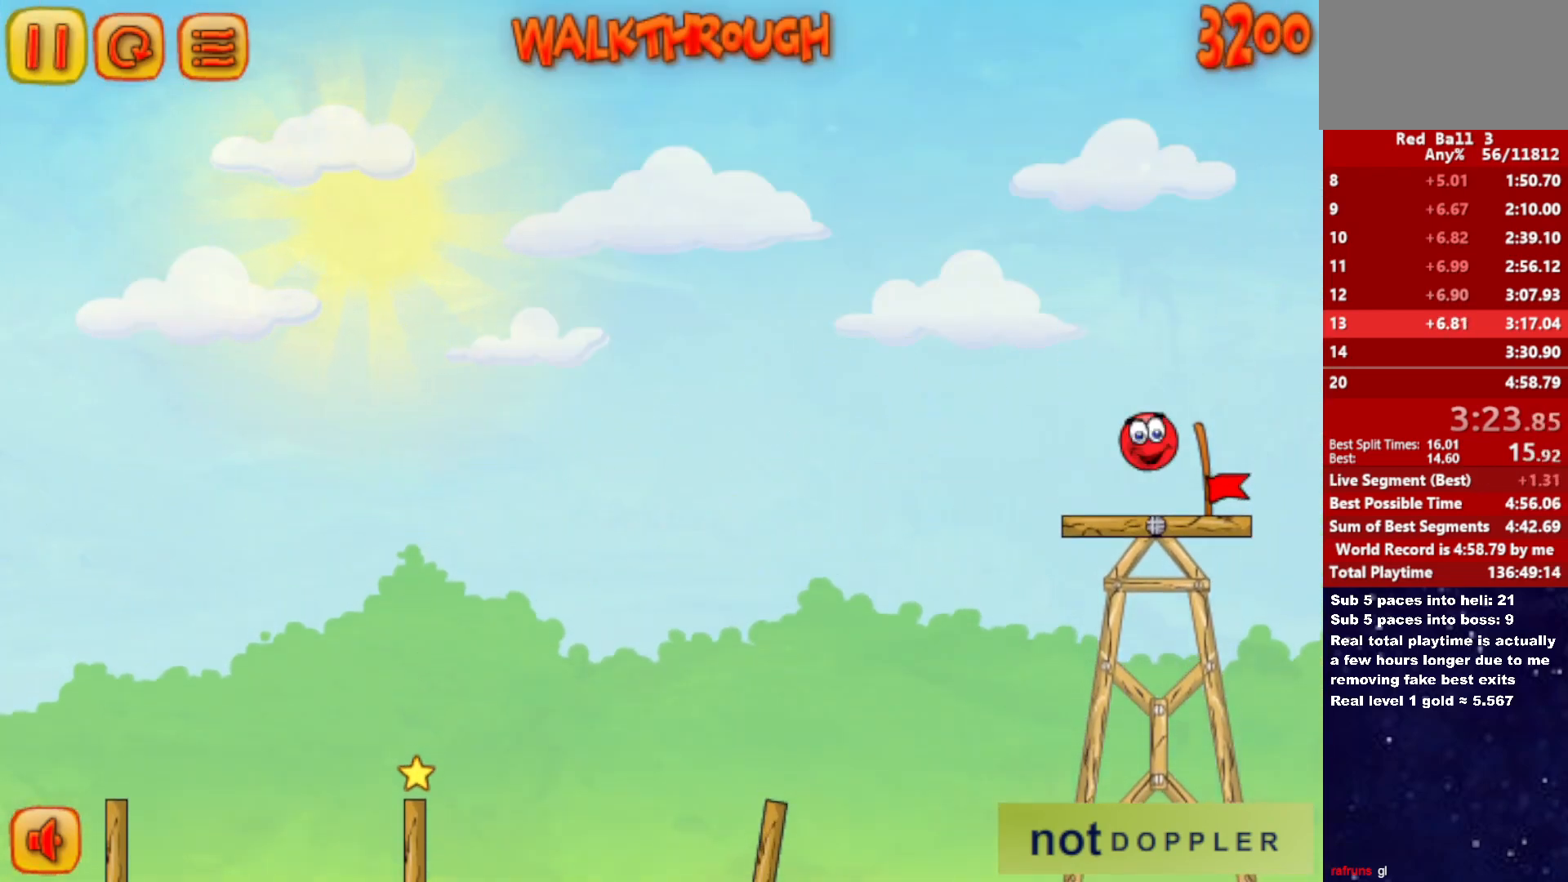
{"keys": ["right"], "events": [[400, "right", "up"], [483, "right", "down"]]}
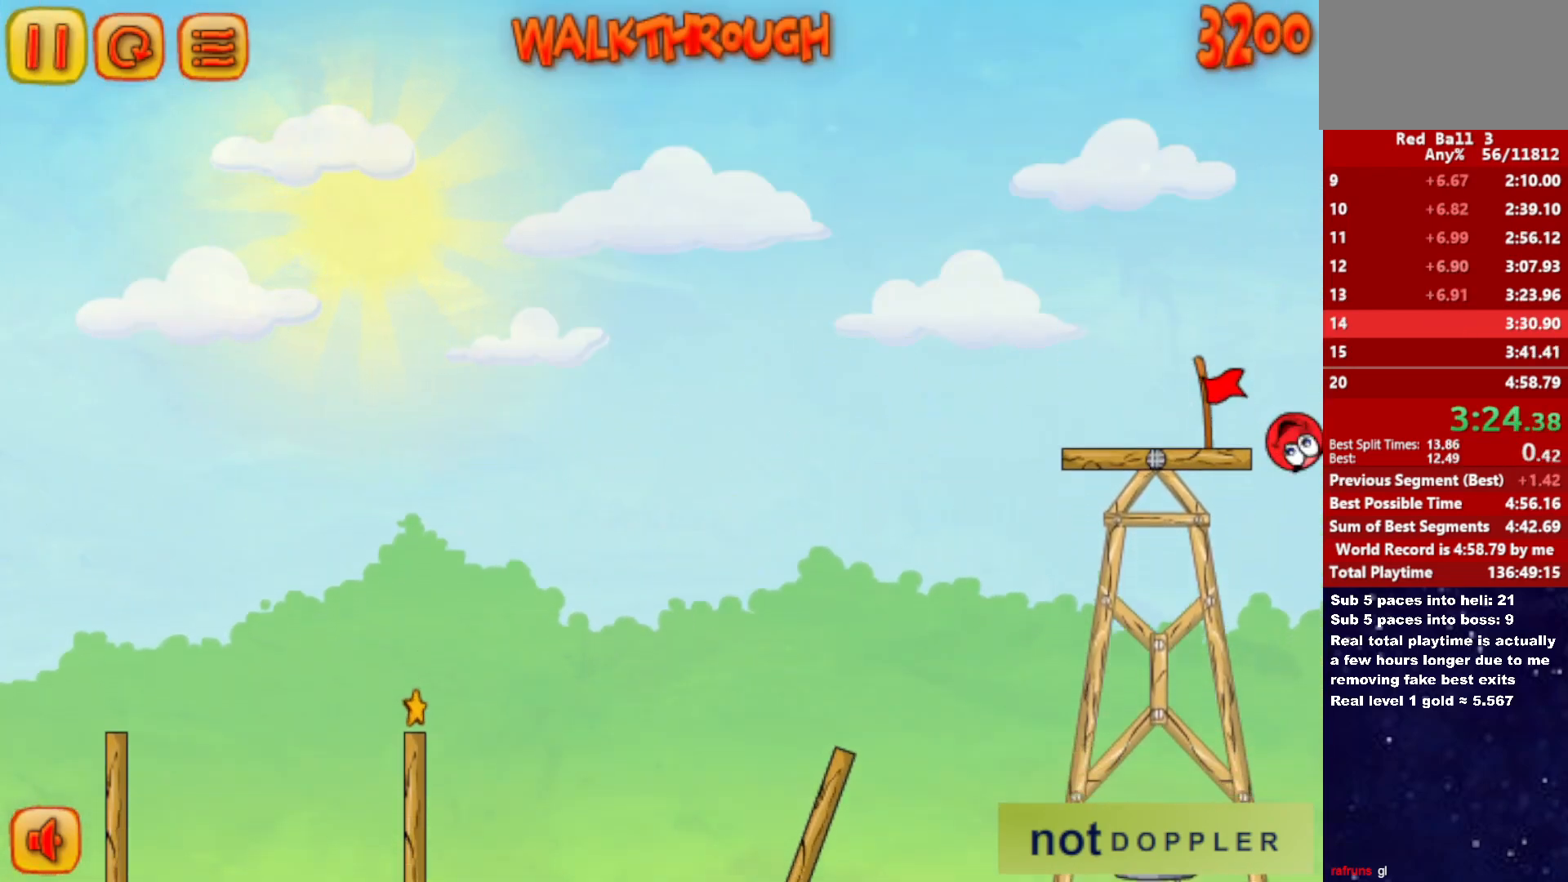
{"keys": ["right", "up"], "events": [[16, "up", "down"]]}
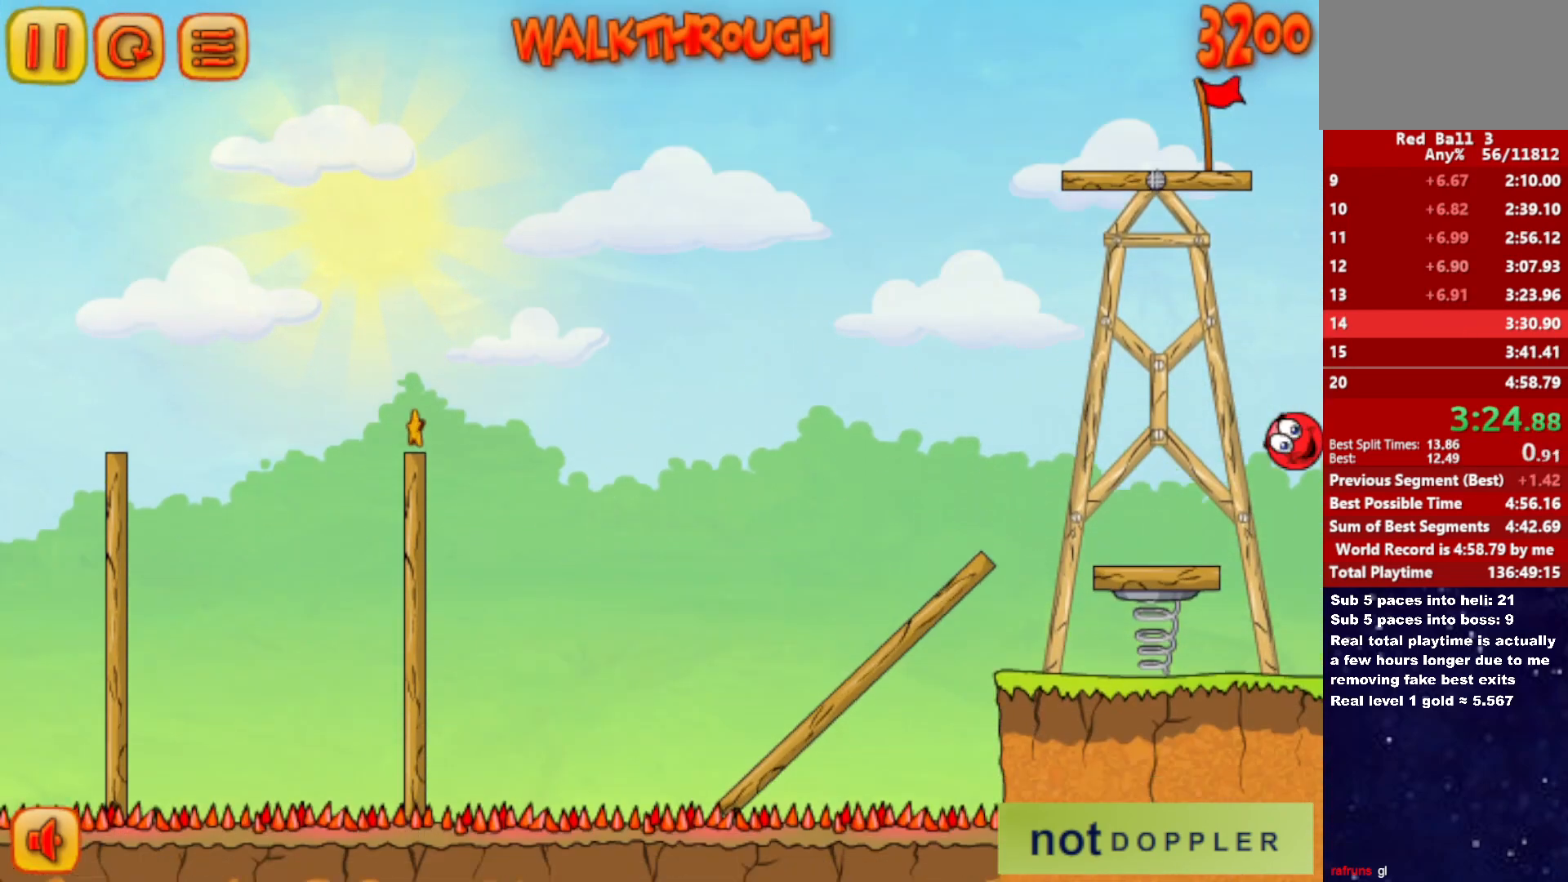
{"keys": ["right", "up"], "events": []}
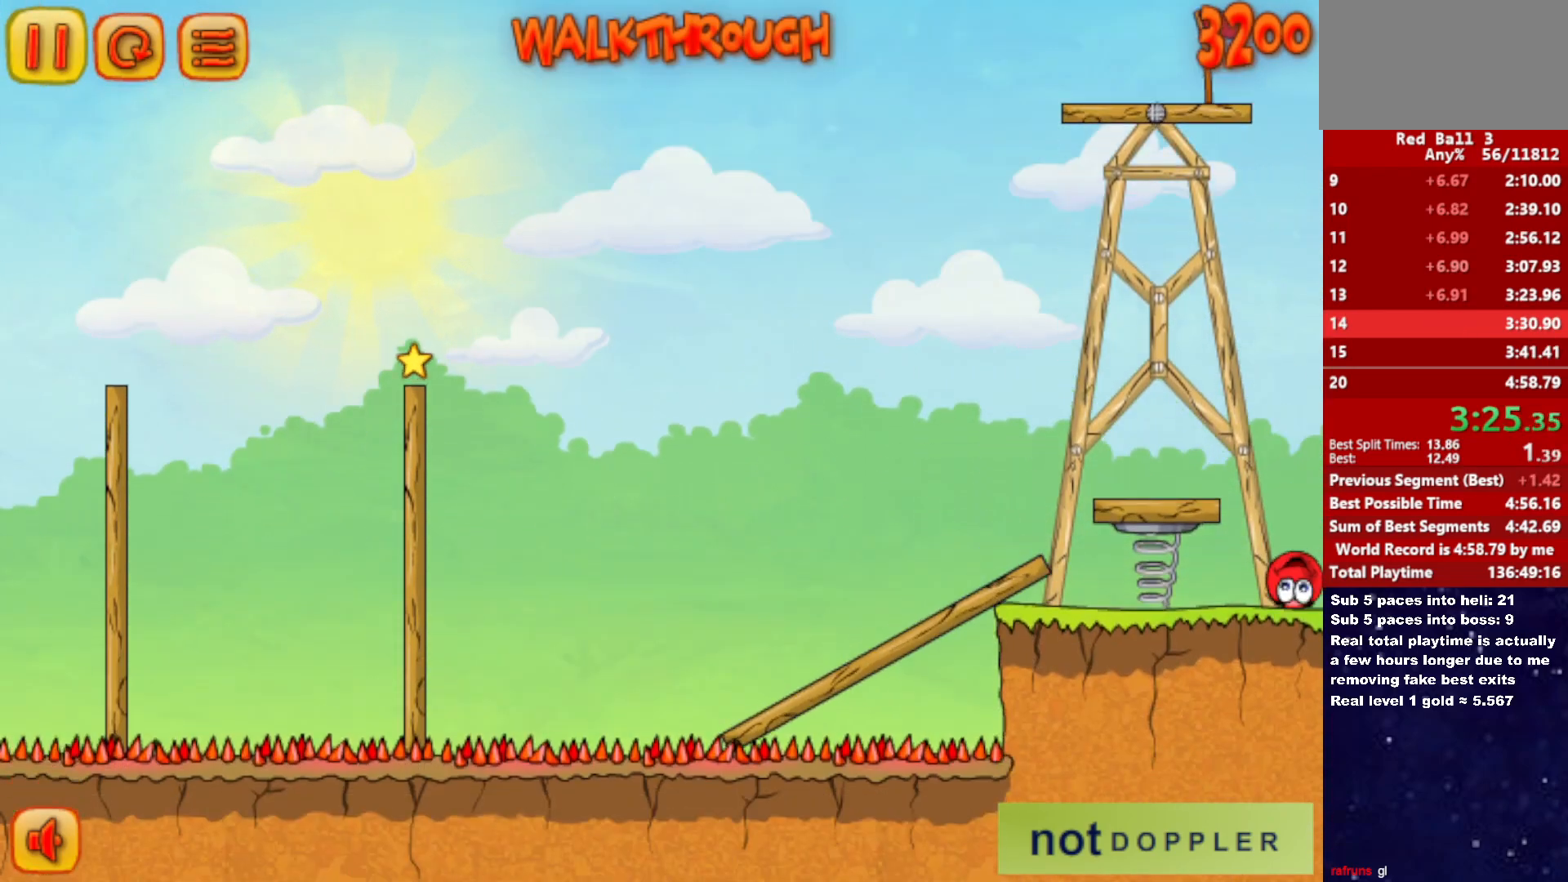
{"keys": ["right", "up"], "events": []}
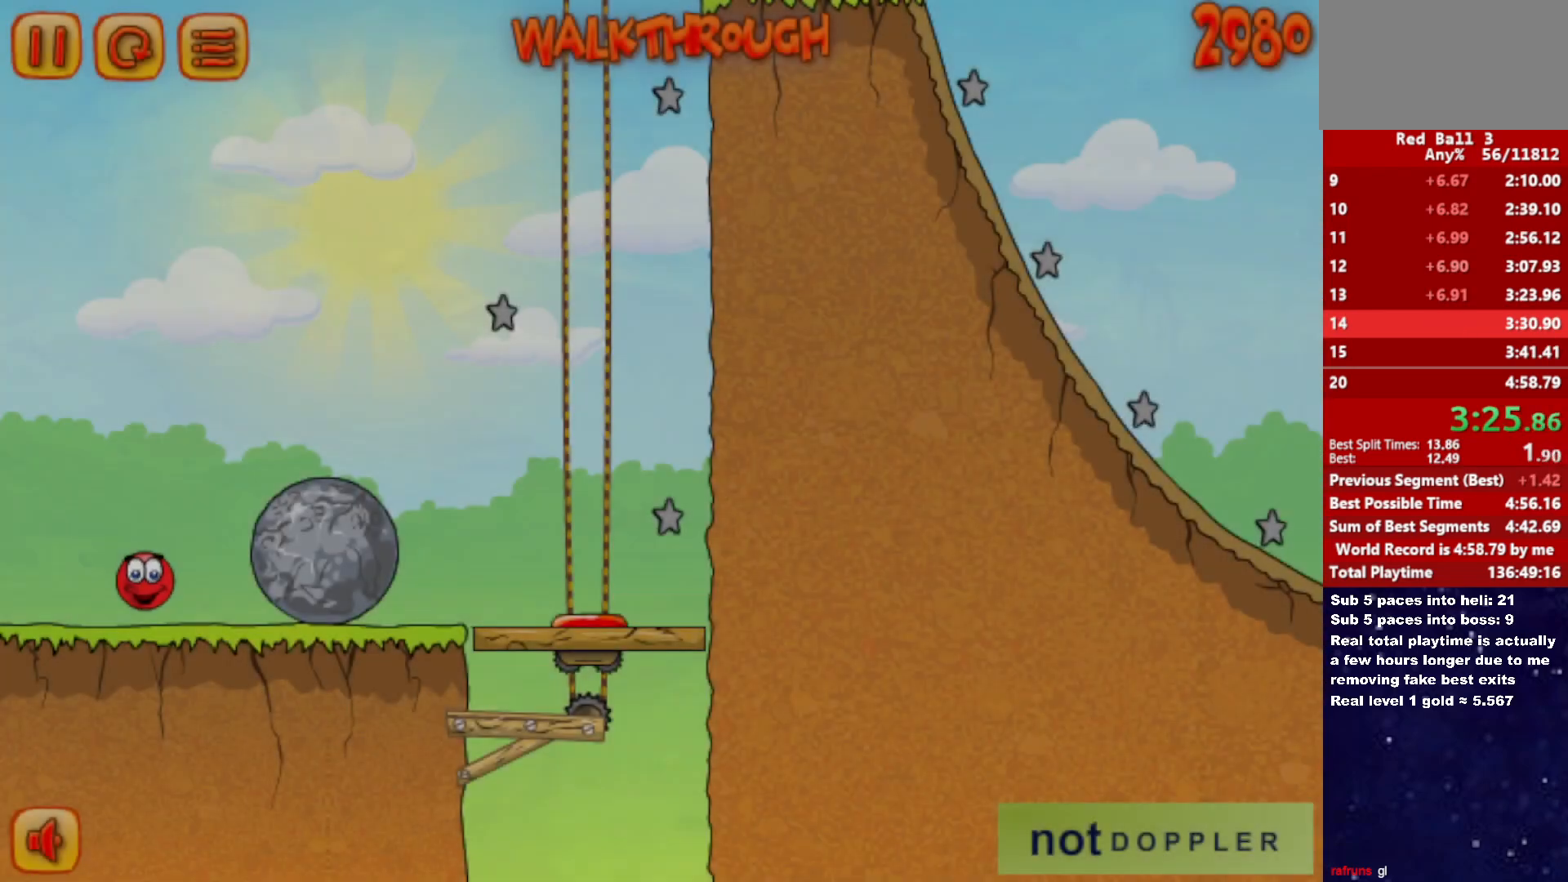
{"keys": ["right"], "events": [[133, "up", "up"]]}
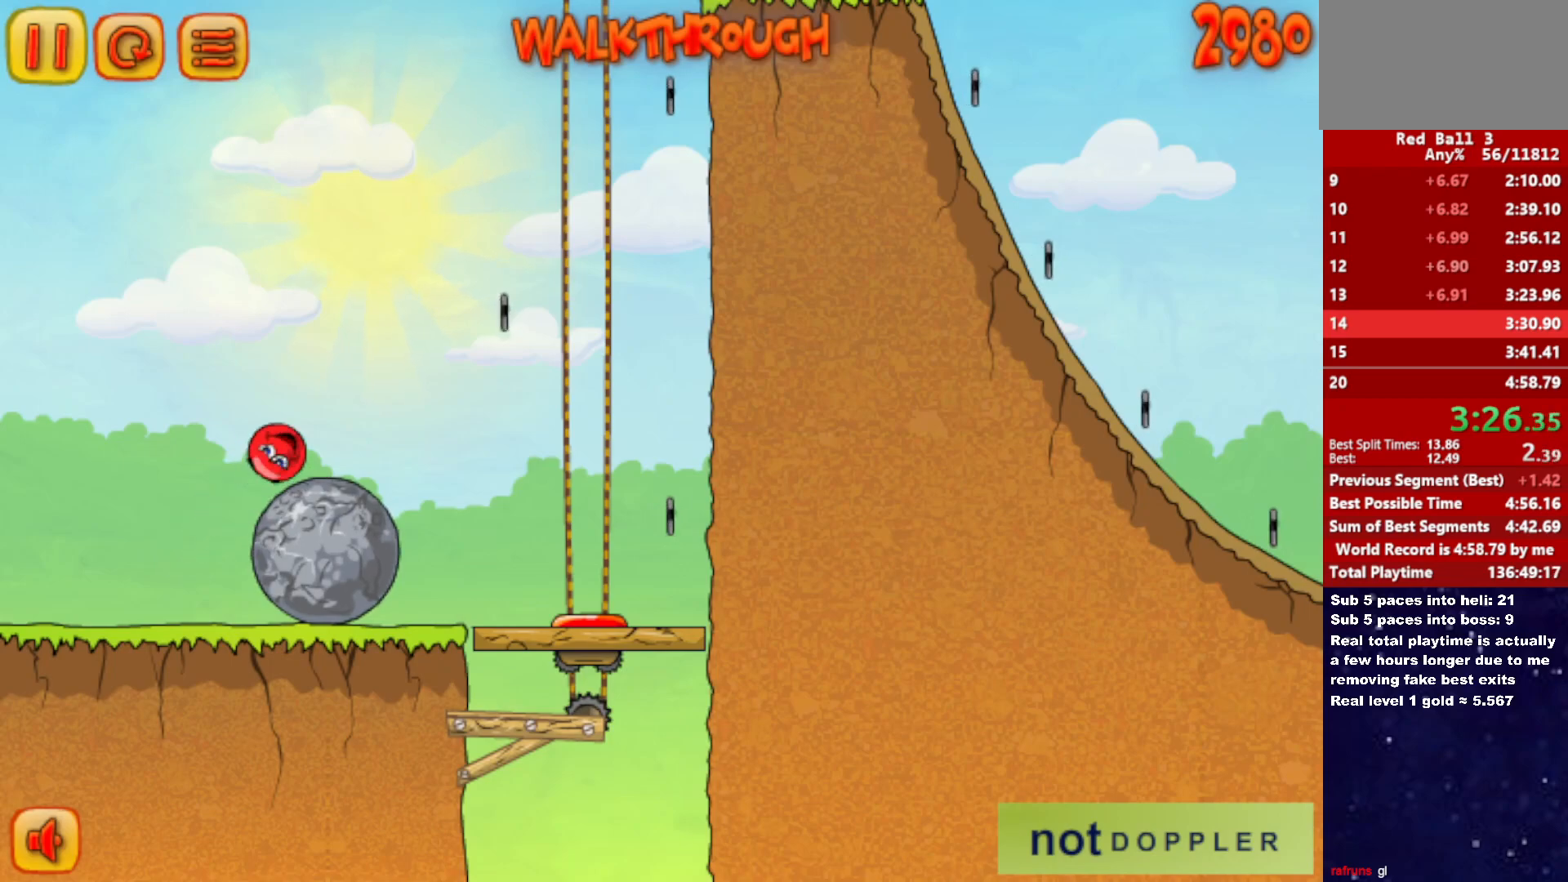
{"keys": ["right"], "events": []}
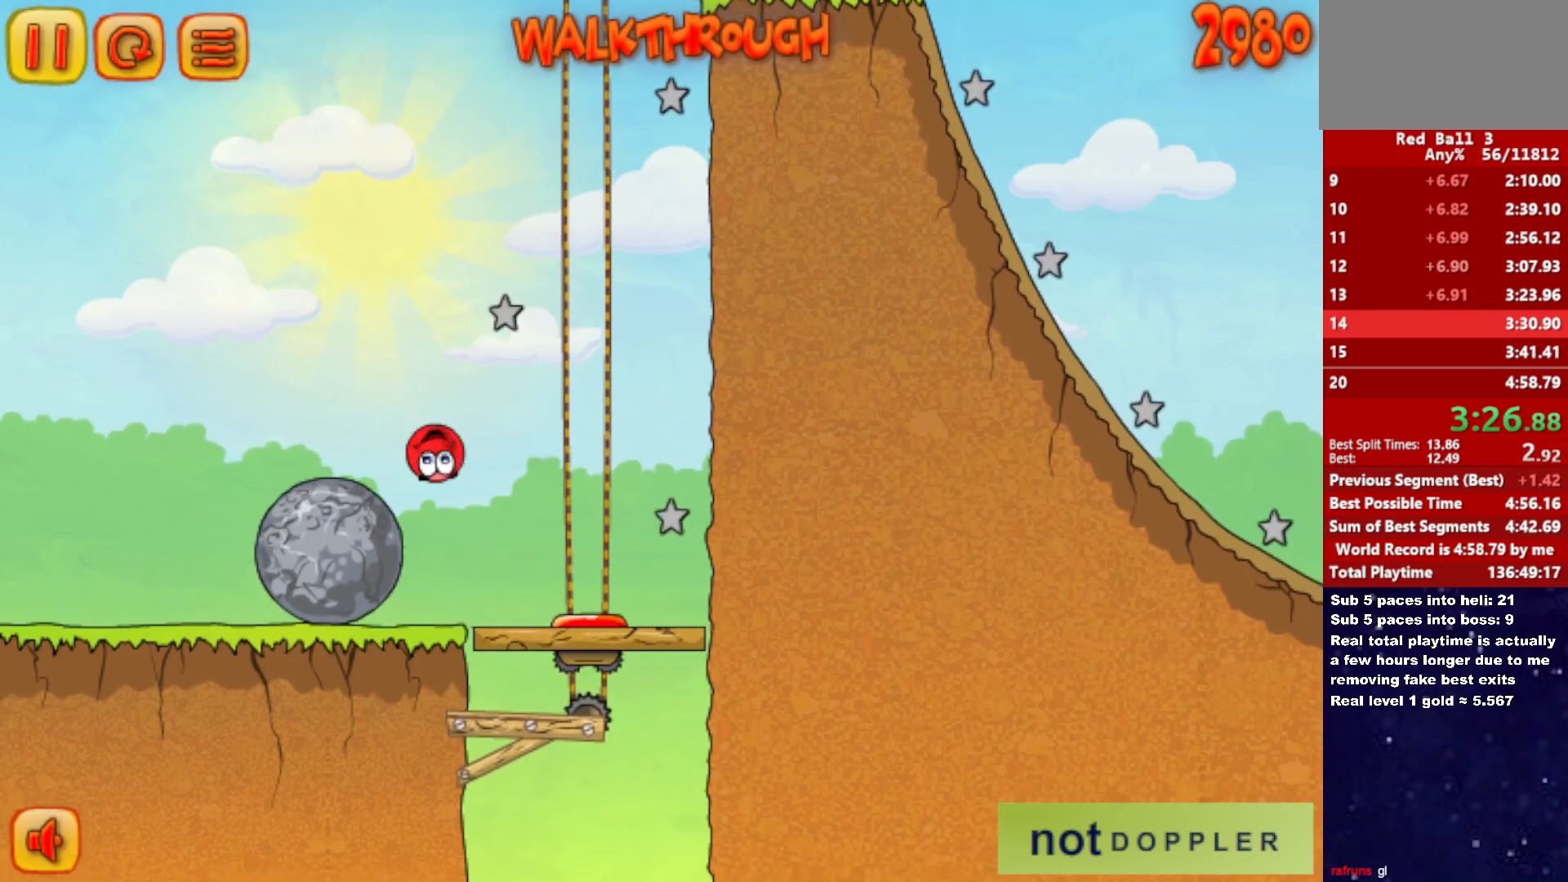
{"keys": ["left"], "events": [[366, "right", "up"], [416, "left", "down"]]}